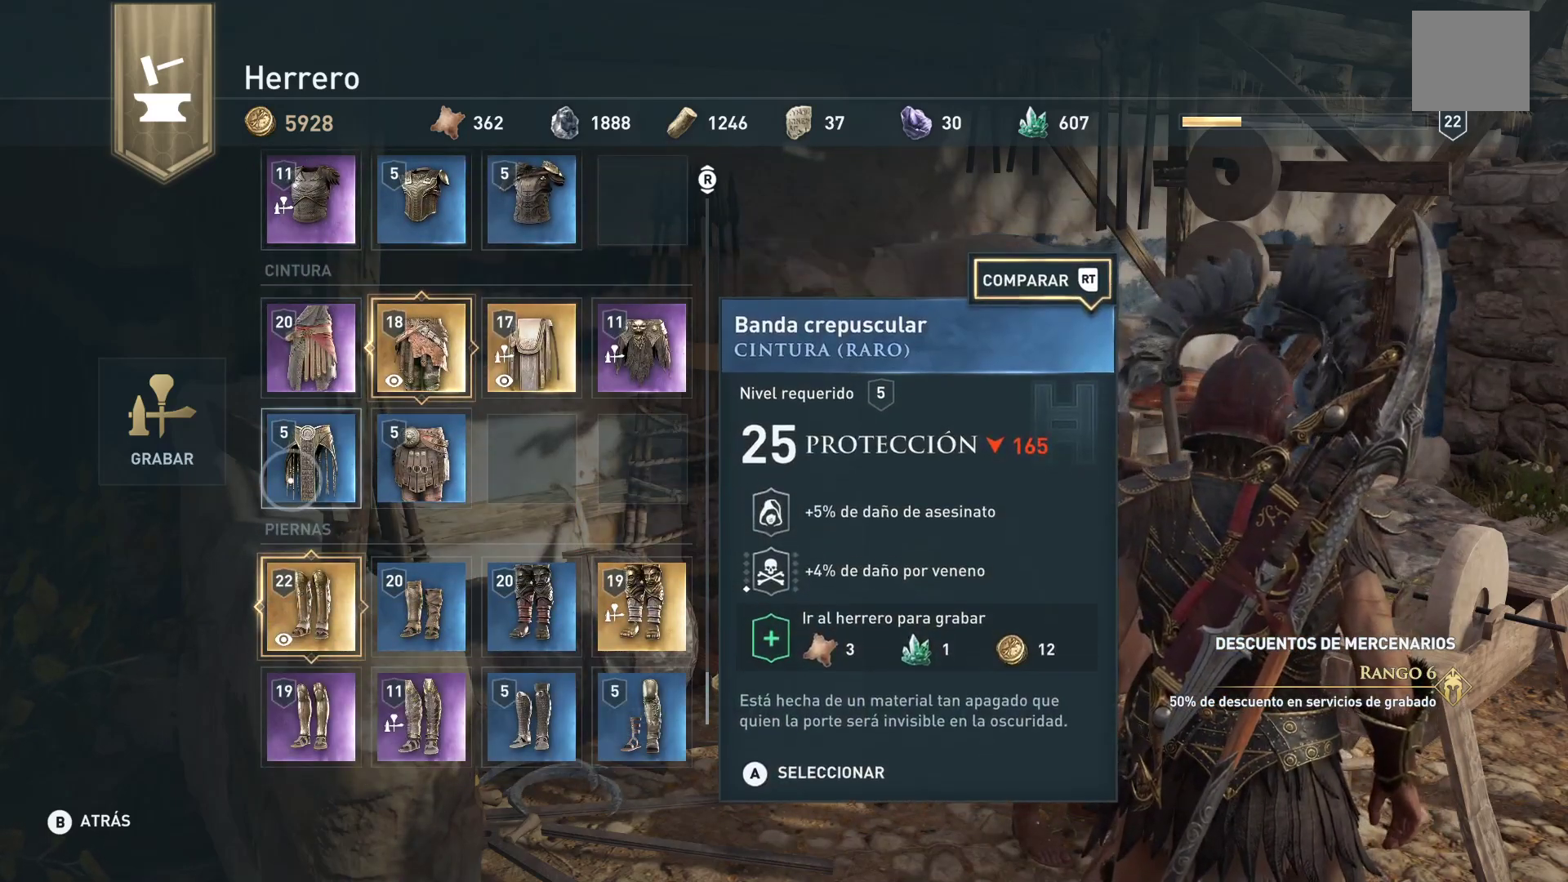
Gameplay with a controller (Xbox layout); each line is a JSON object with the inputs held at the frame after it. "events" lists button and stick changes between this image and that frame as [ms after this image, input, new state], when the widget could be followed in between.
{"buttons": [], "left_stick": "center", "right_stick": "center", "events": []}
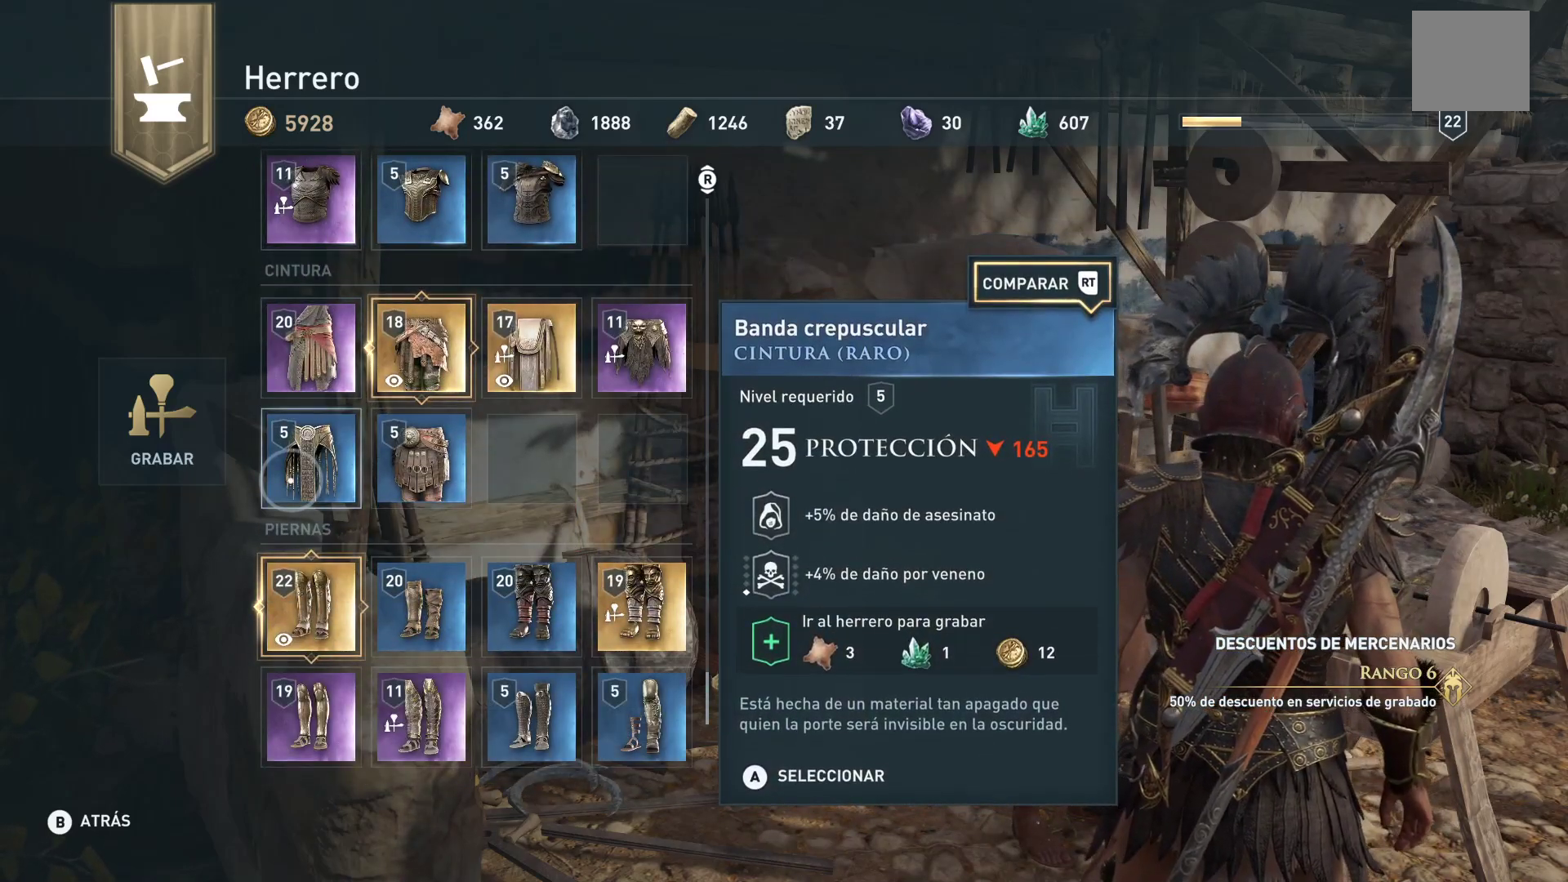
{"buttons": [], "left_stick": "down", "right_stick": "center", "events": [[400, "left_stick", "down"]]}
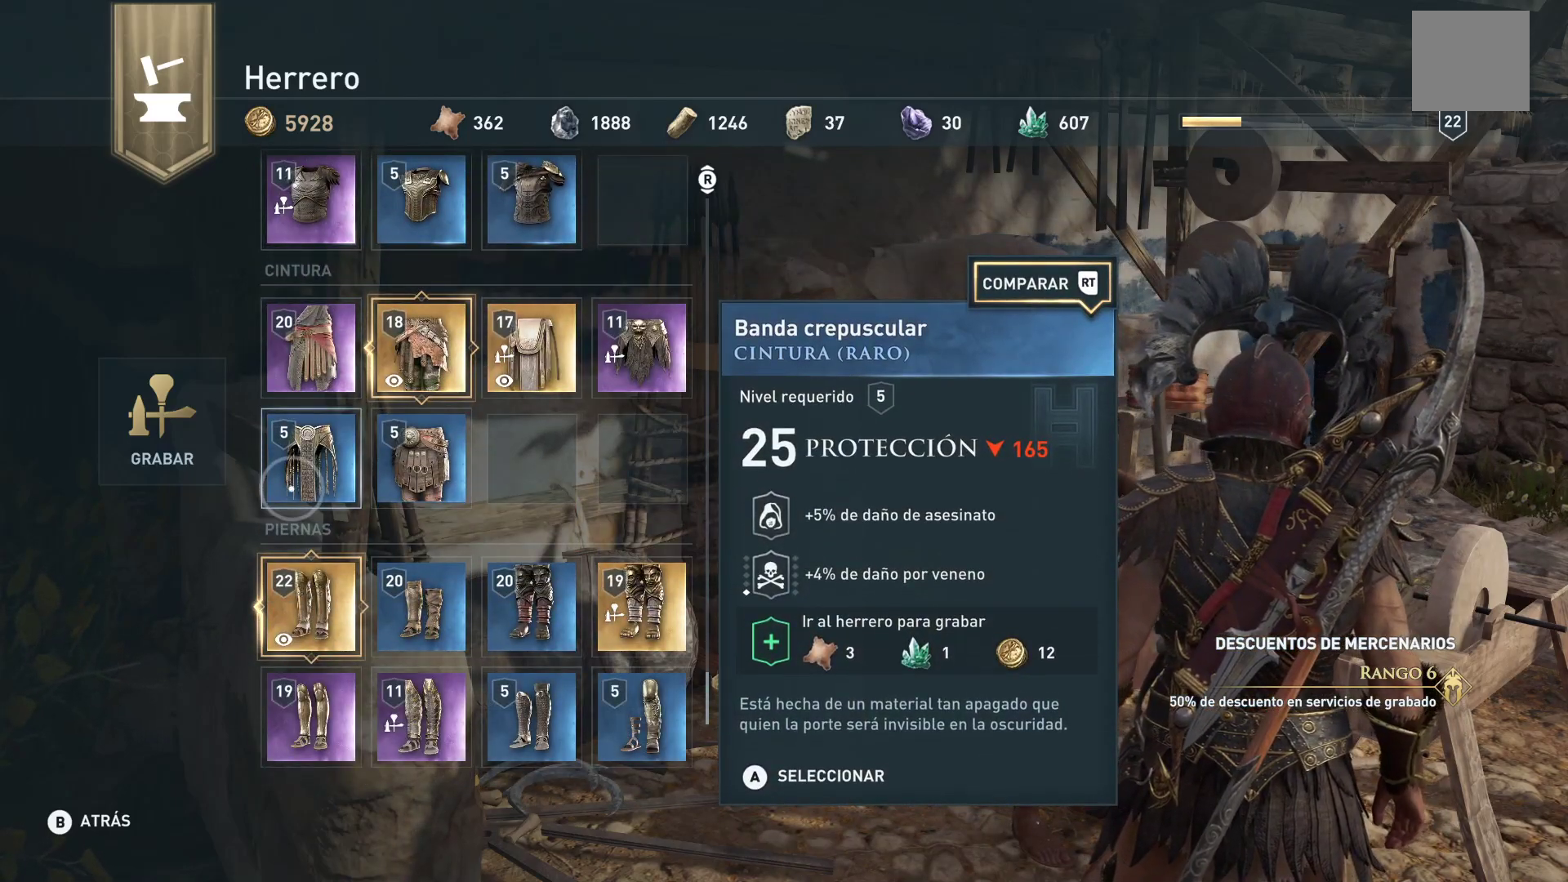
{"buttons": [], "left_stick": "center", "right_stick": "center", "events": [[200, "left_stick", "center"]]}
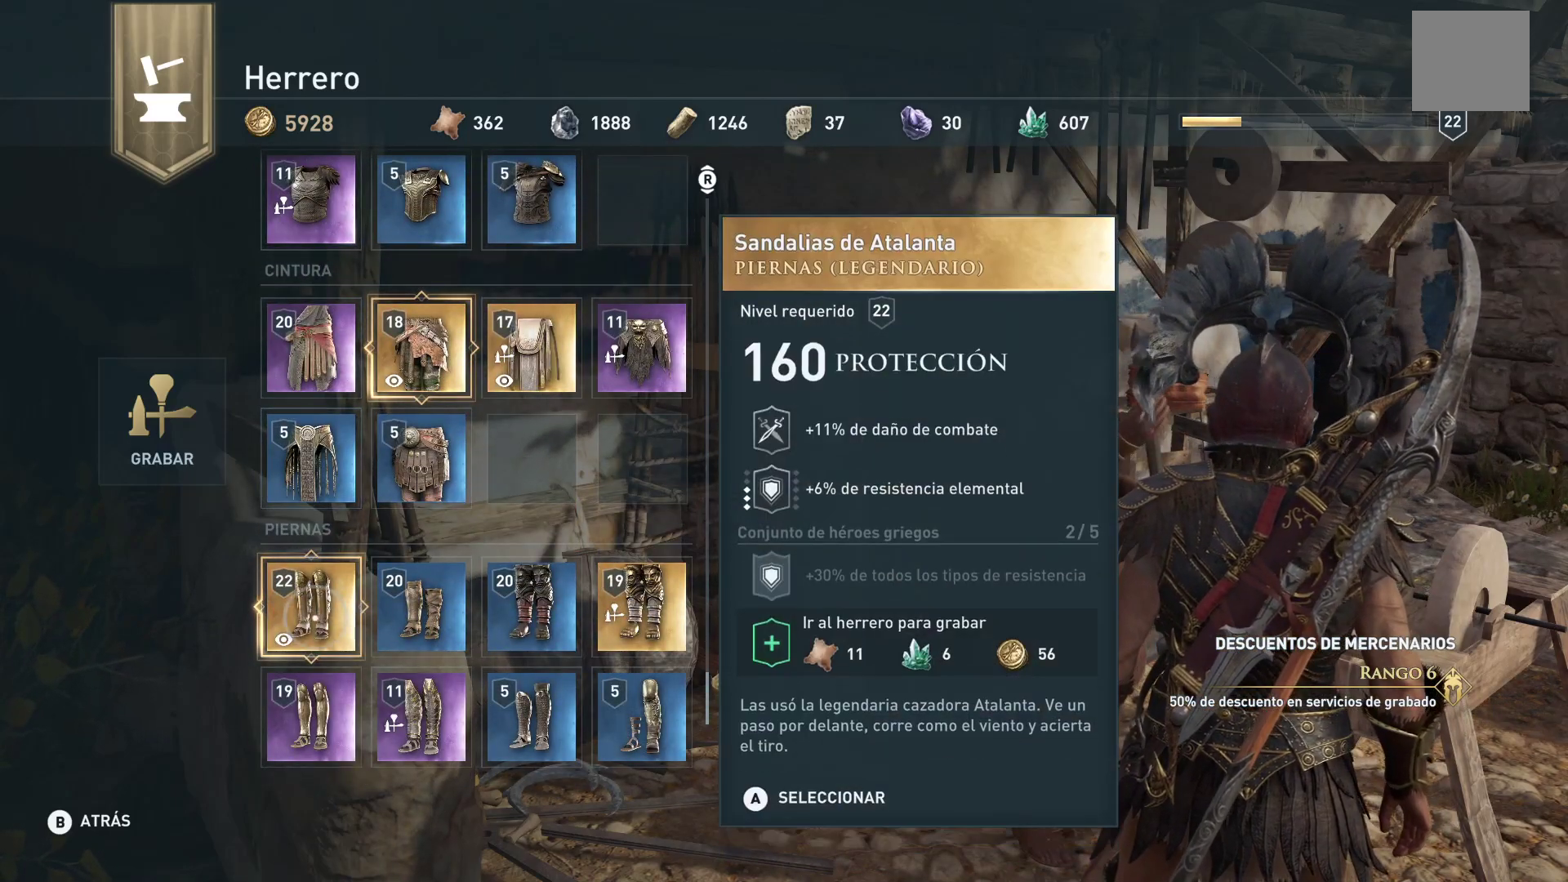
{"buttons": [], "left_stick": "center", "right_stick": "center", "events": []}
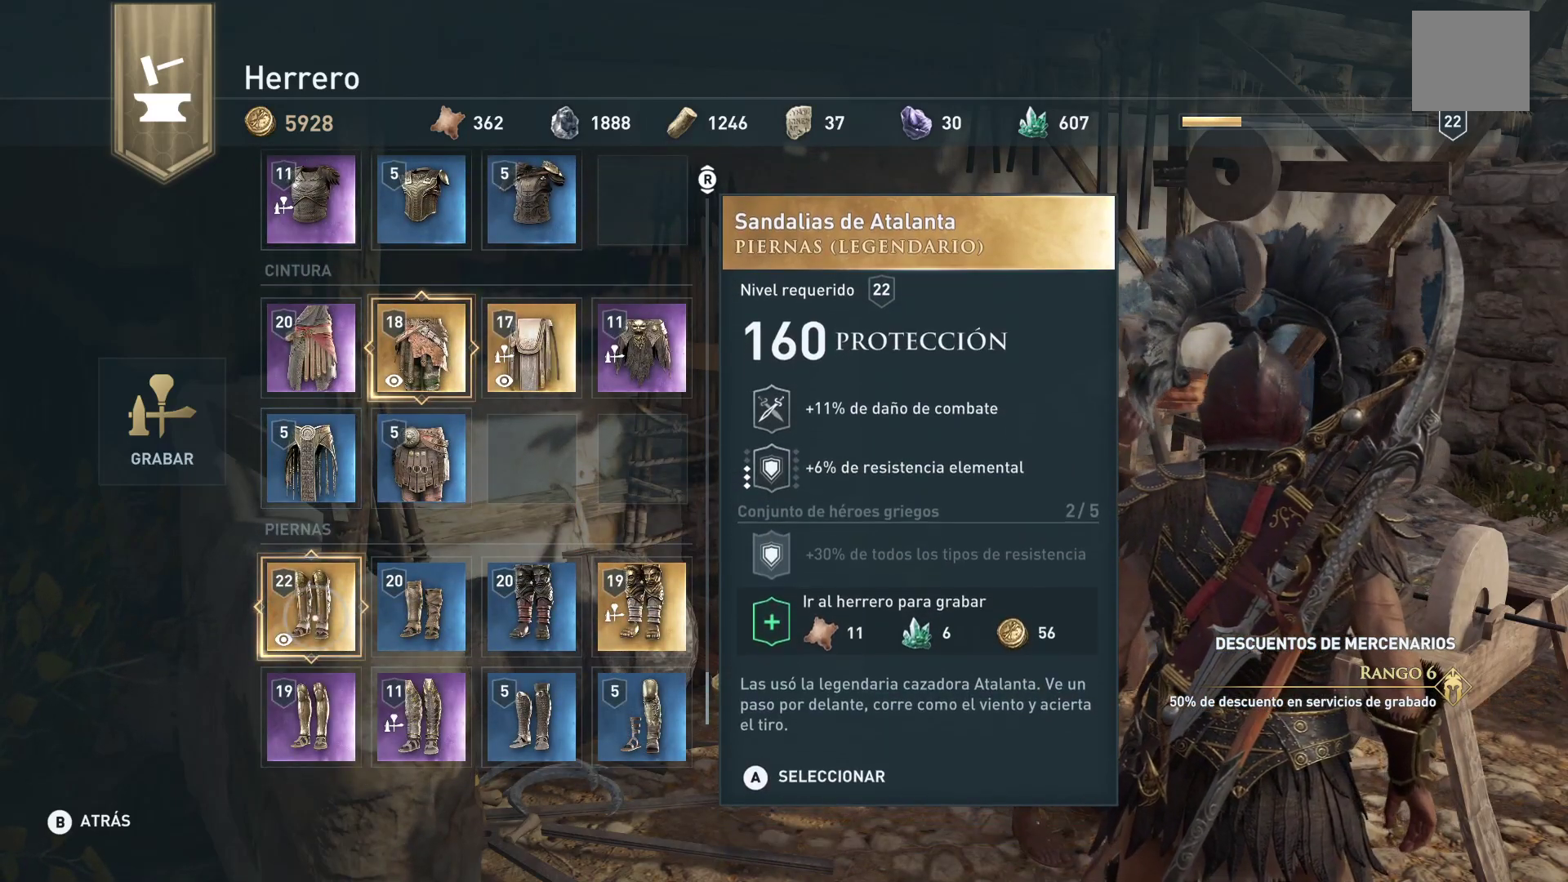
{"buttons": [], "left_stick": "center", "right_stick": "center", "events": []}
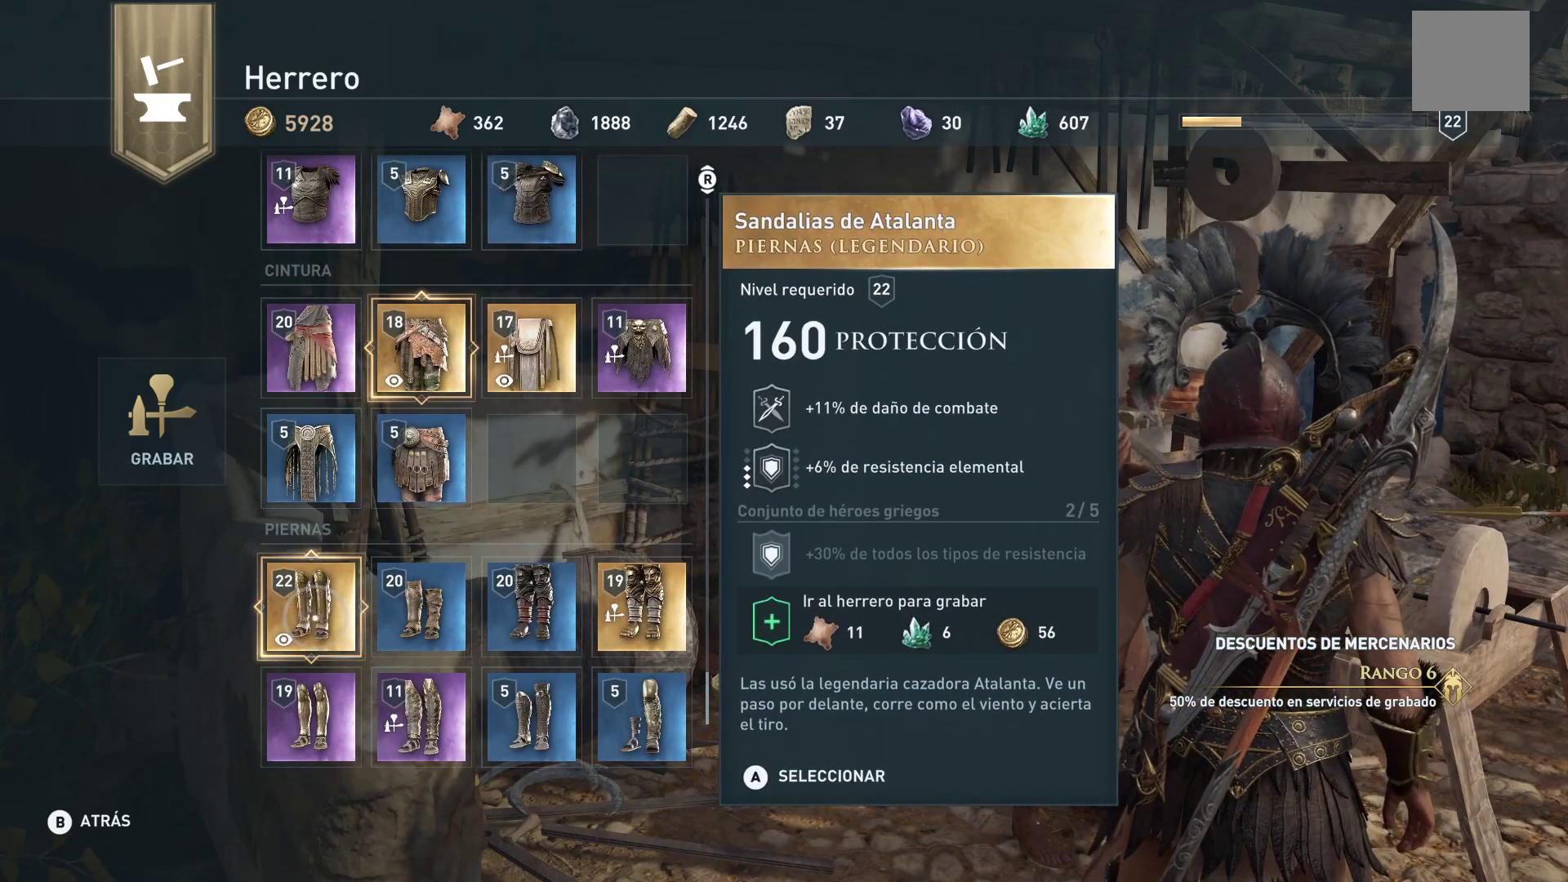
{"buttons": [], "left_stick": "center", "right_stick": "center", "events": []}
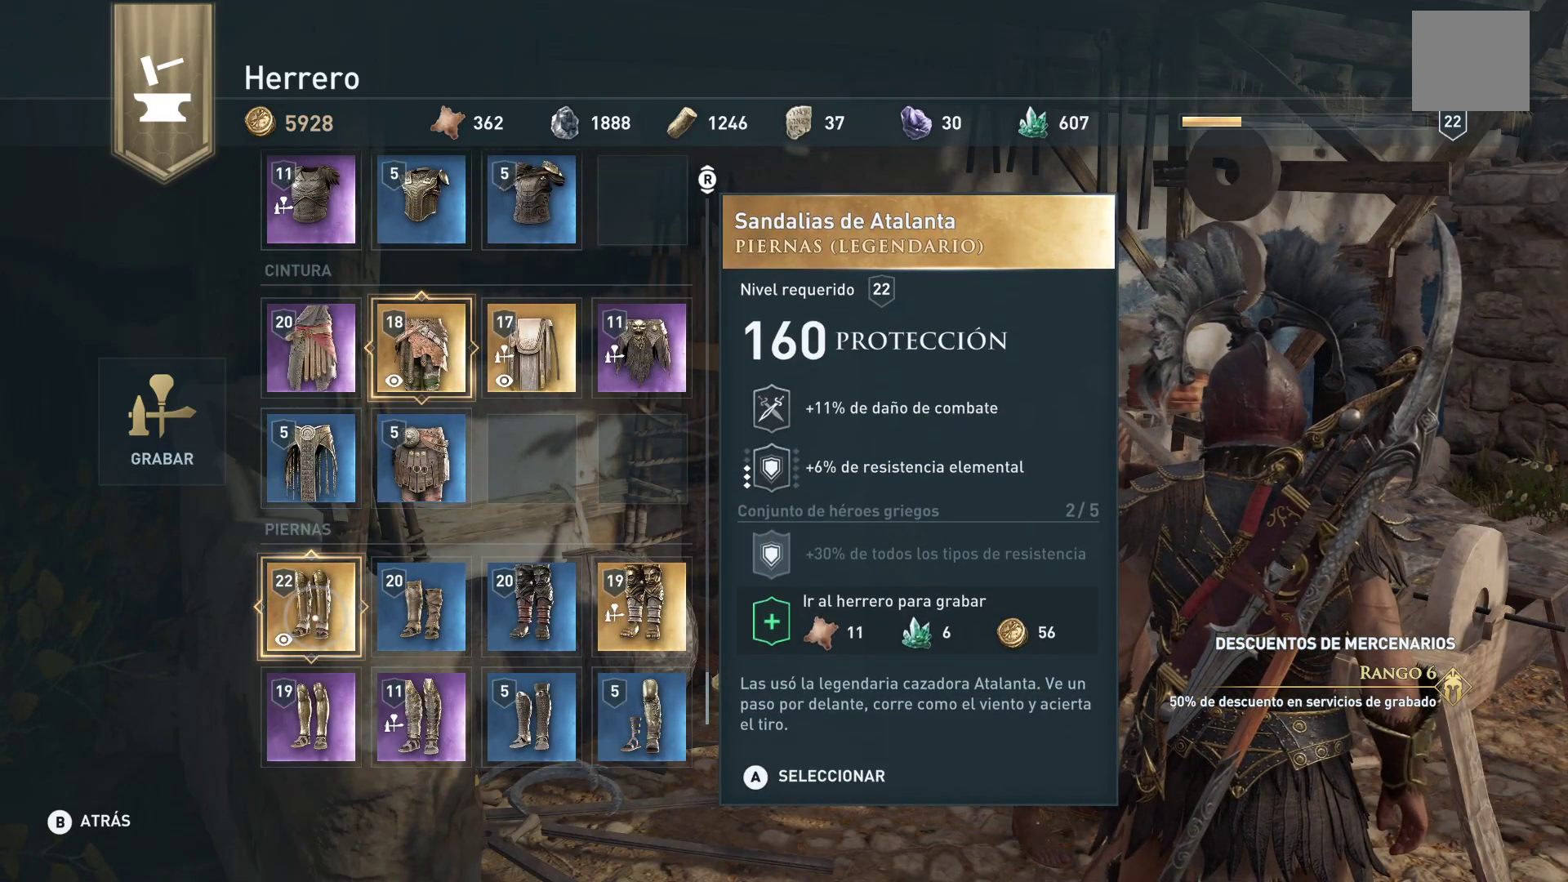
{"buttons": [], "left_stick": "center", "right_stick": "center", "events": []}
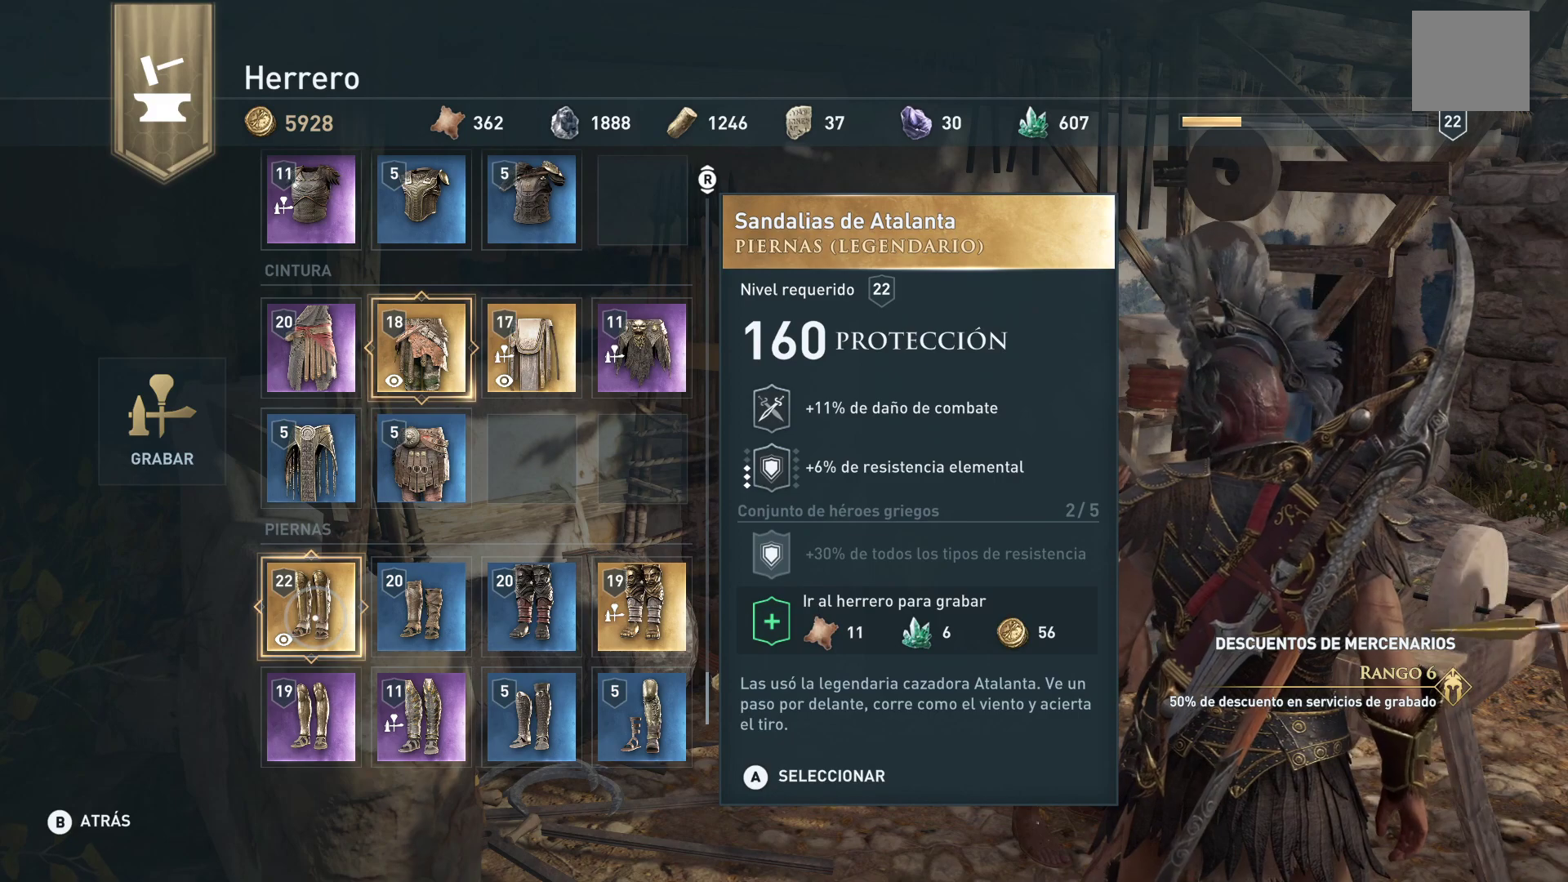
{"buttons": [], "left_stick": "center", "right_stick": "center", "events": []}
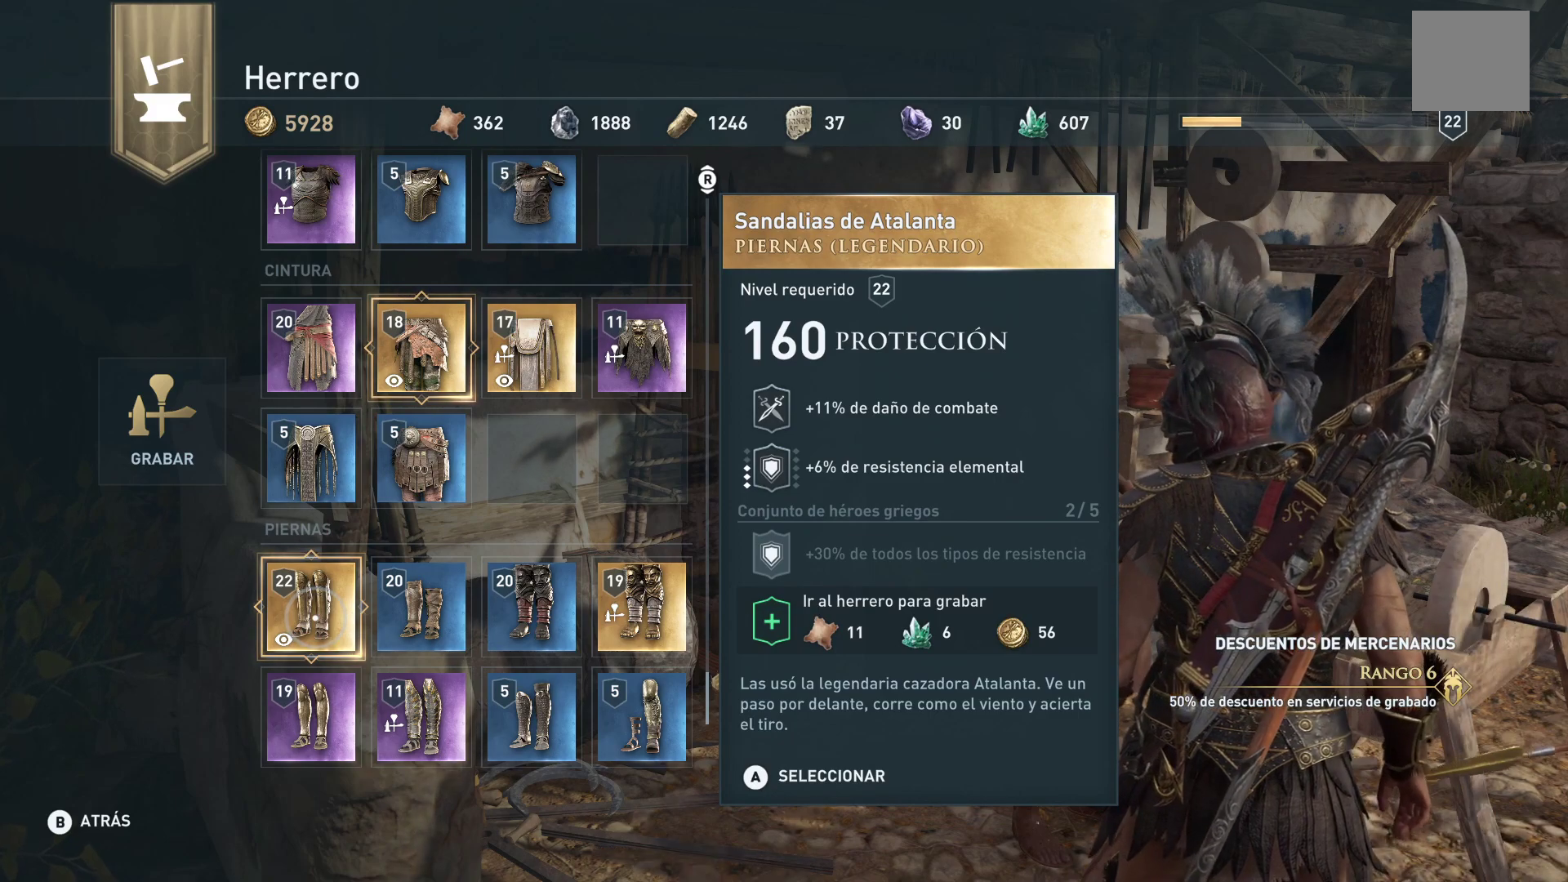
{"buttons": [], "left_stick": "center", "right_stick": "center", "events": []}
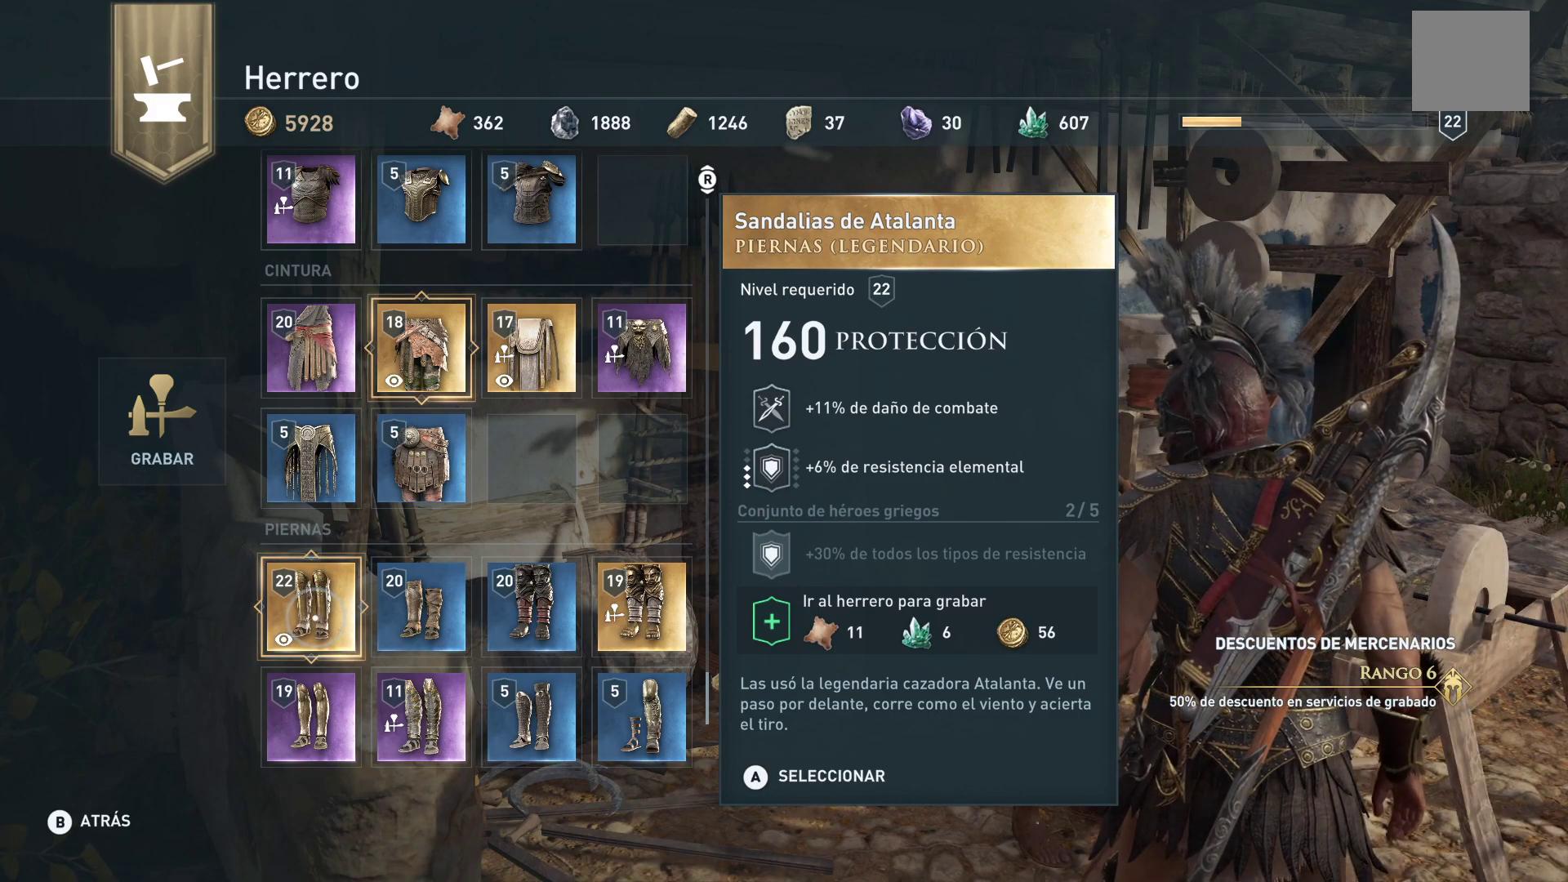
{"buttons": [], "left_stick": "center", "right_stick": "center", "events": [[367, "A", "down"], [450, "A", "up"]]}
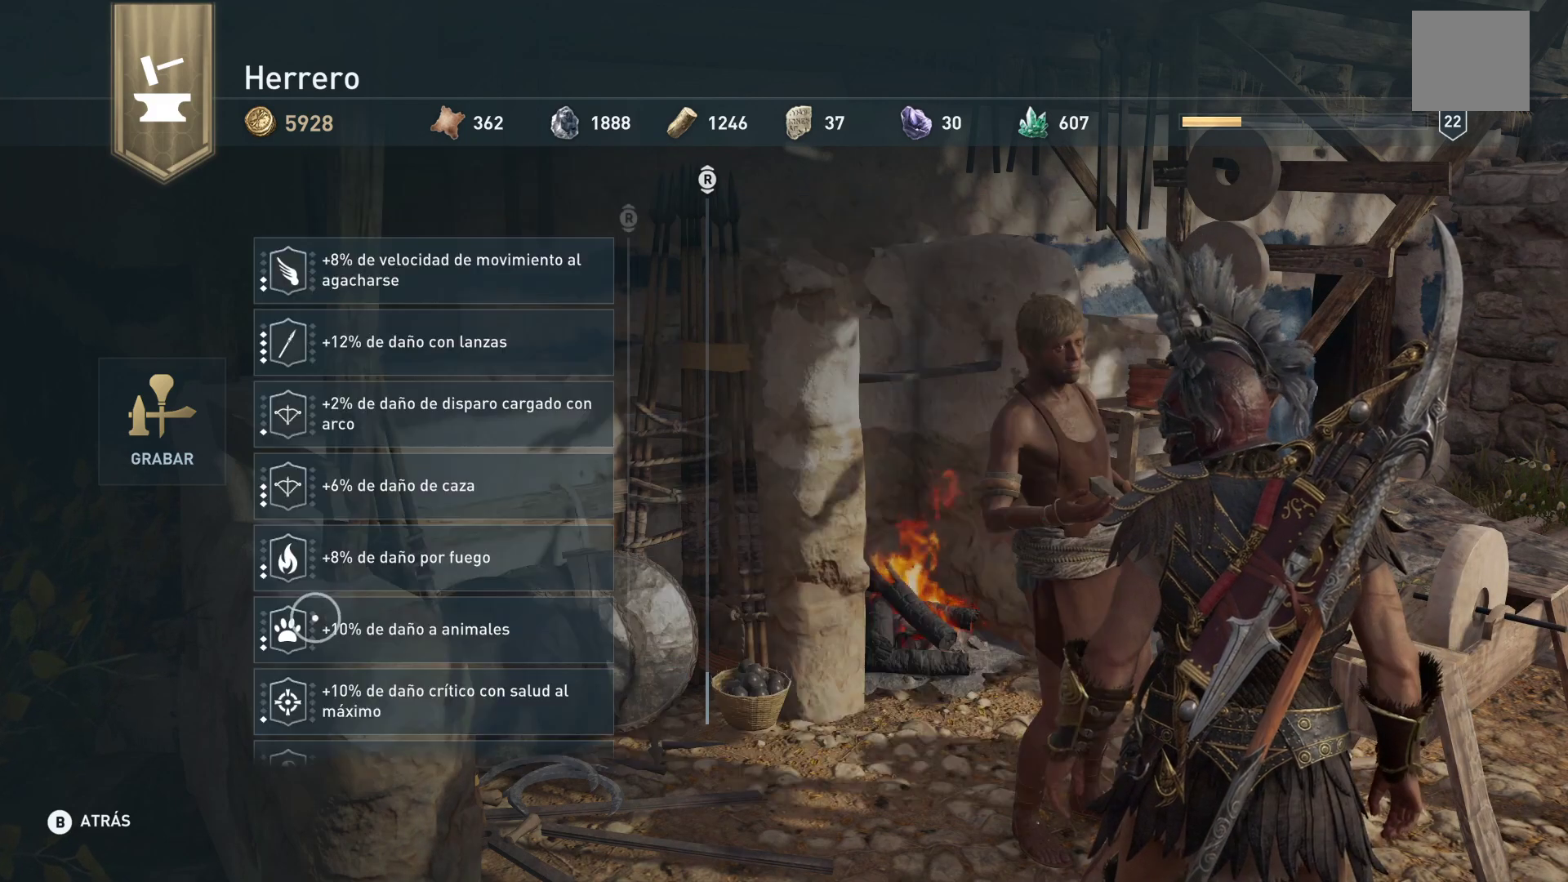
{"buttons": [], "left_stick": "center", "right_stick": "center", "events": []}
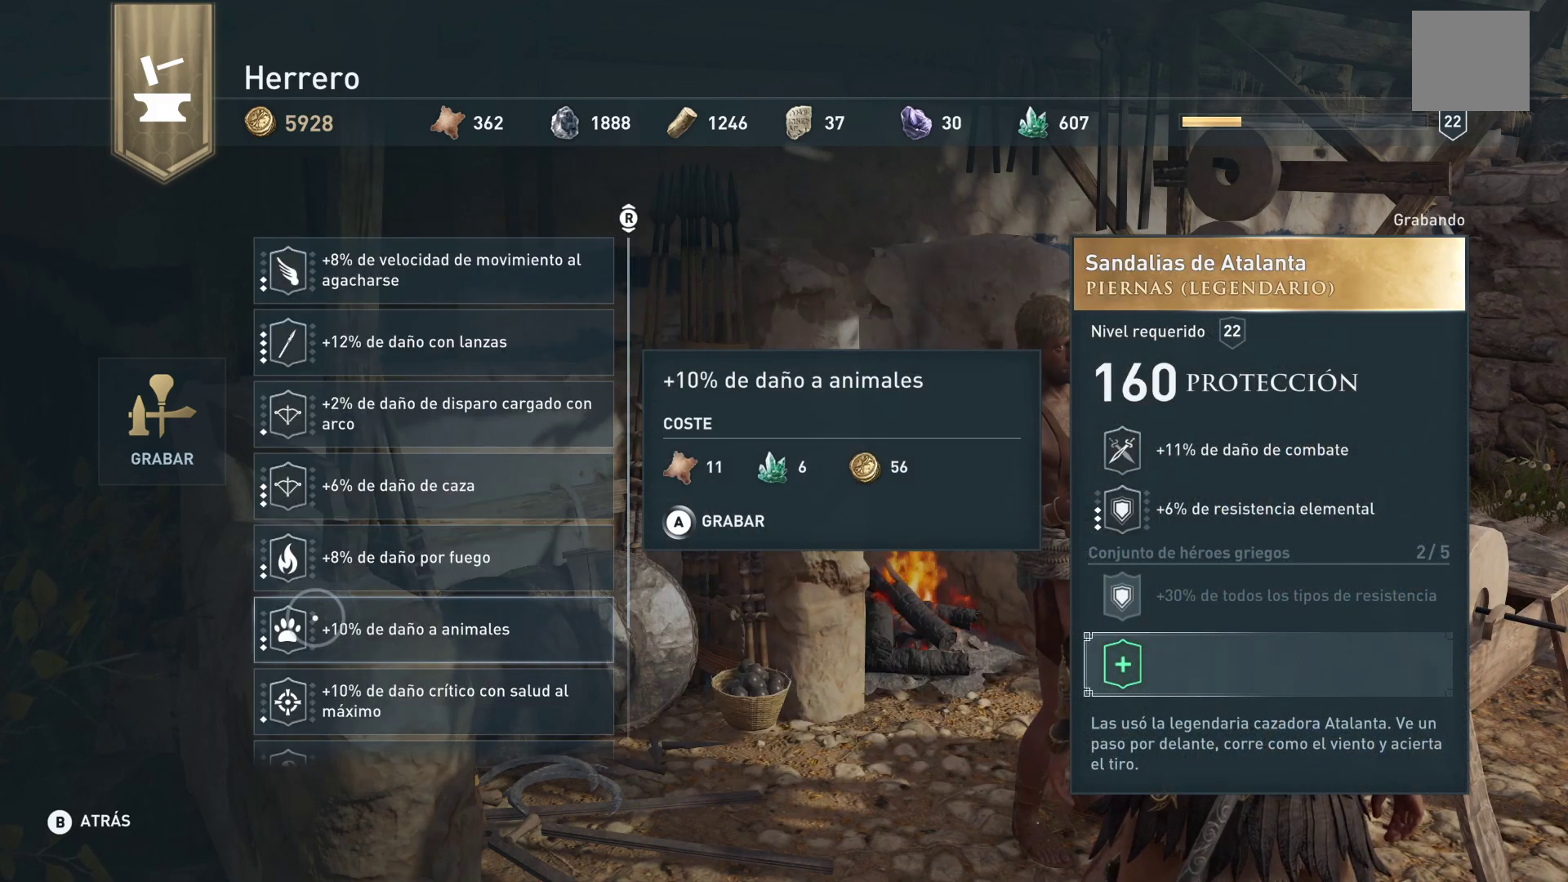
{"buttons": [], "left_stick": "center", "right_stick": "down", "events": [[67, "right_stick", "down"]]}
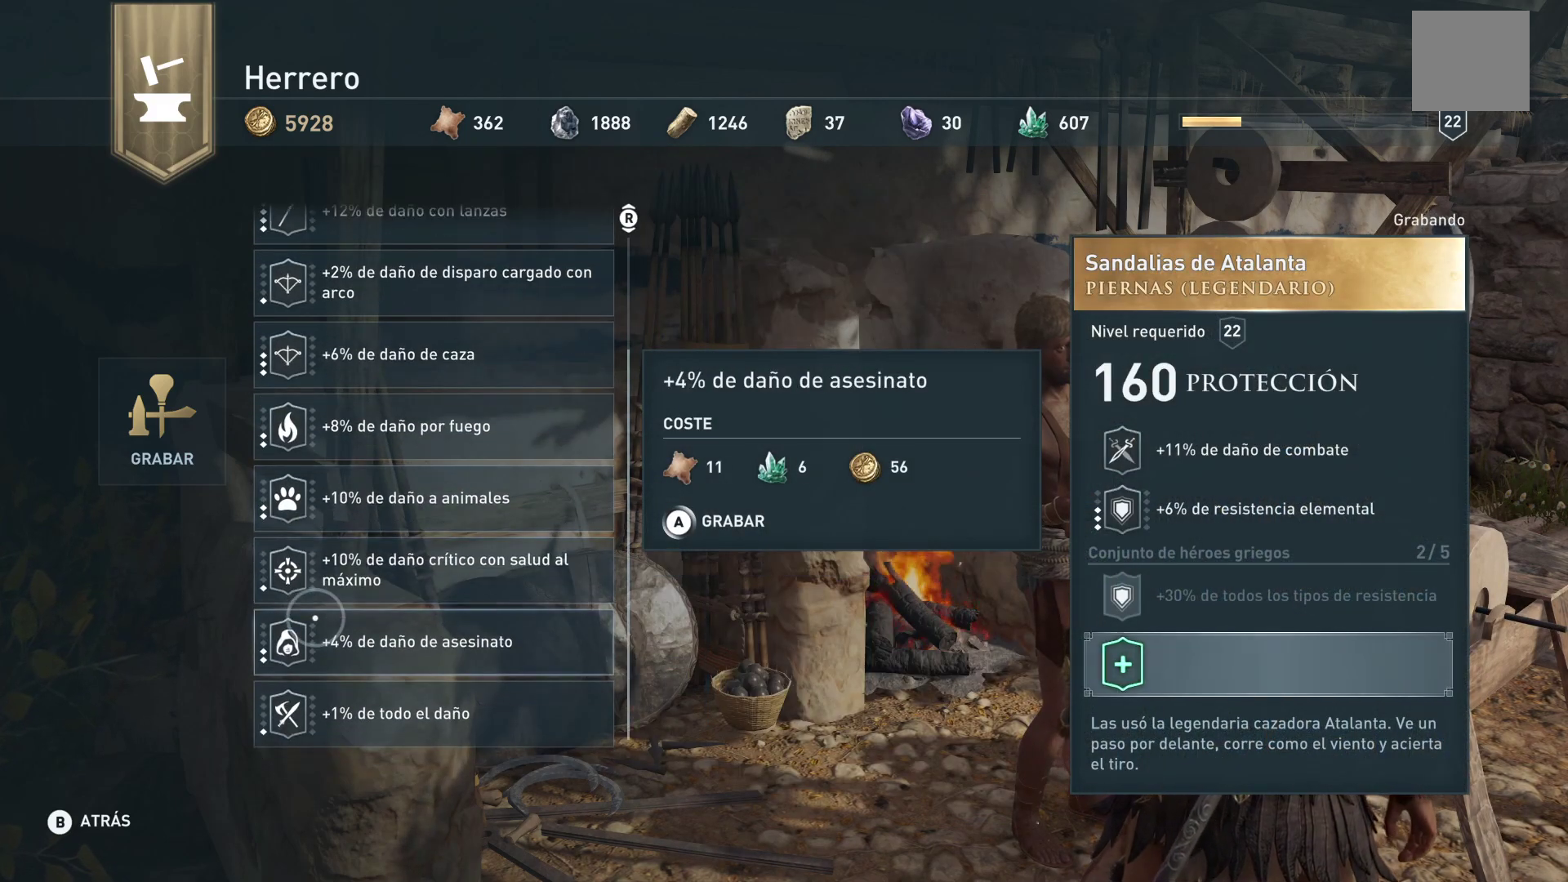
{"buttons": [], "left_stick": "down", "right_stick": "center", "events": [[250, "left_stick", "down-left"], [350, "right_stick", "center"], [383, "left_stick", "down"]]}
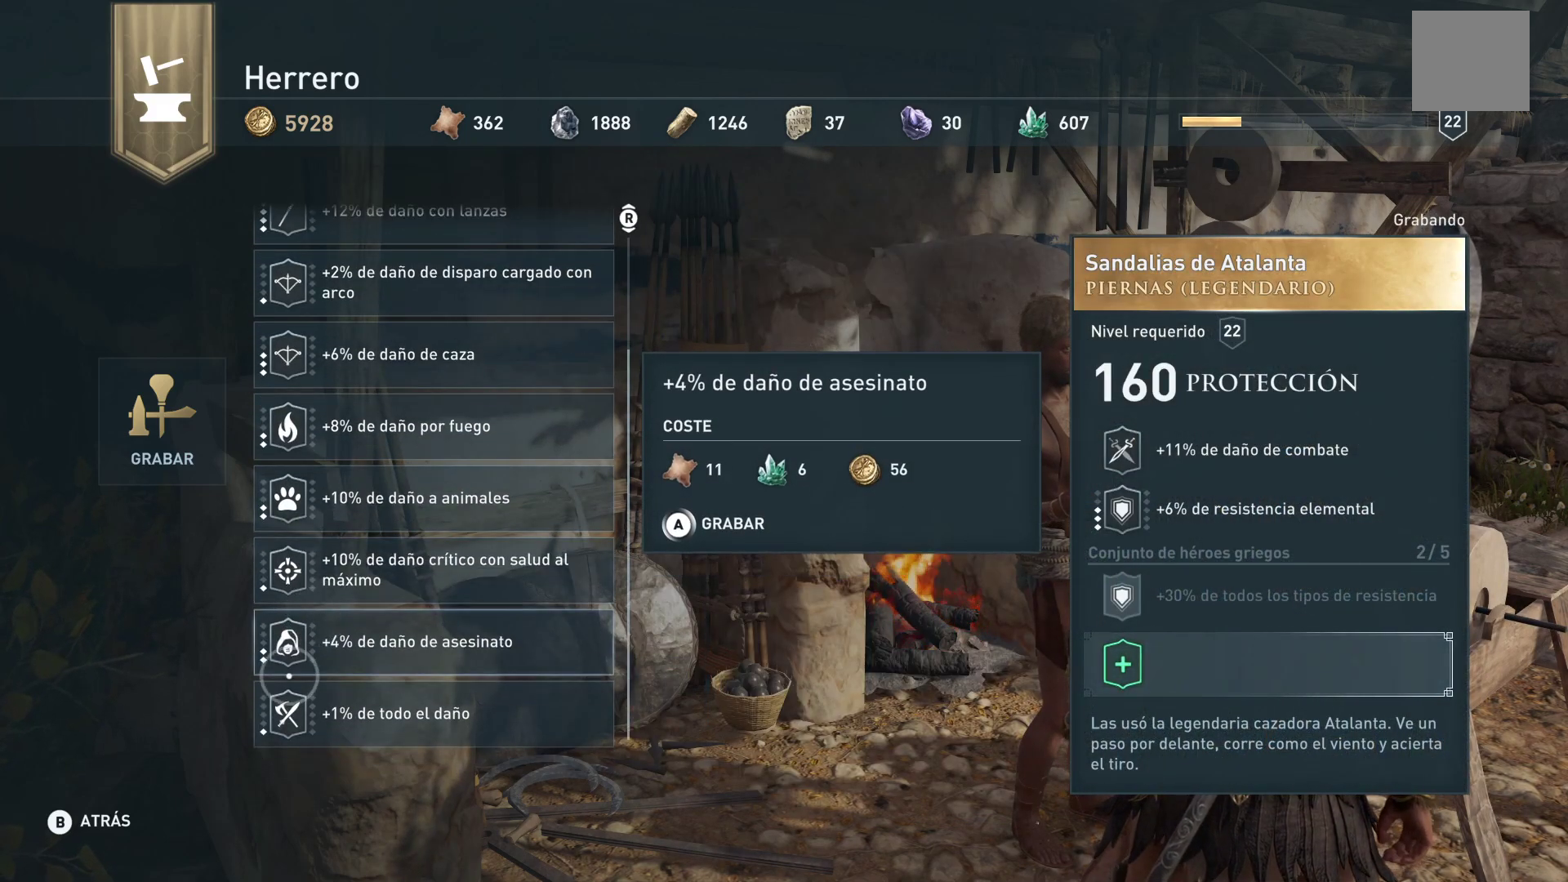
{"buttons": [], "left_stick": "up", "right_stick": "center", "events": [[100, "left_stick", "center"], [433, "left_stick", "up"]]}
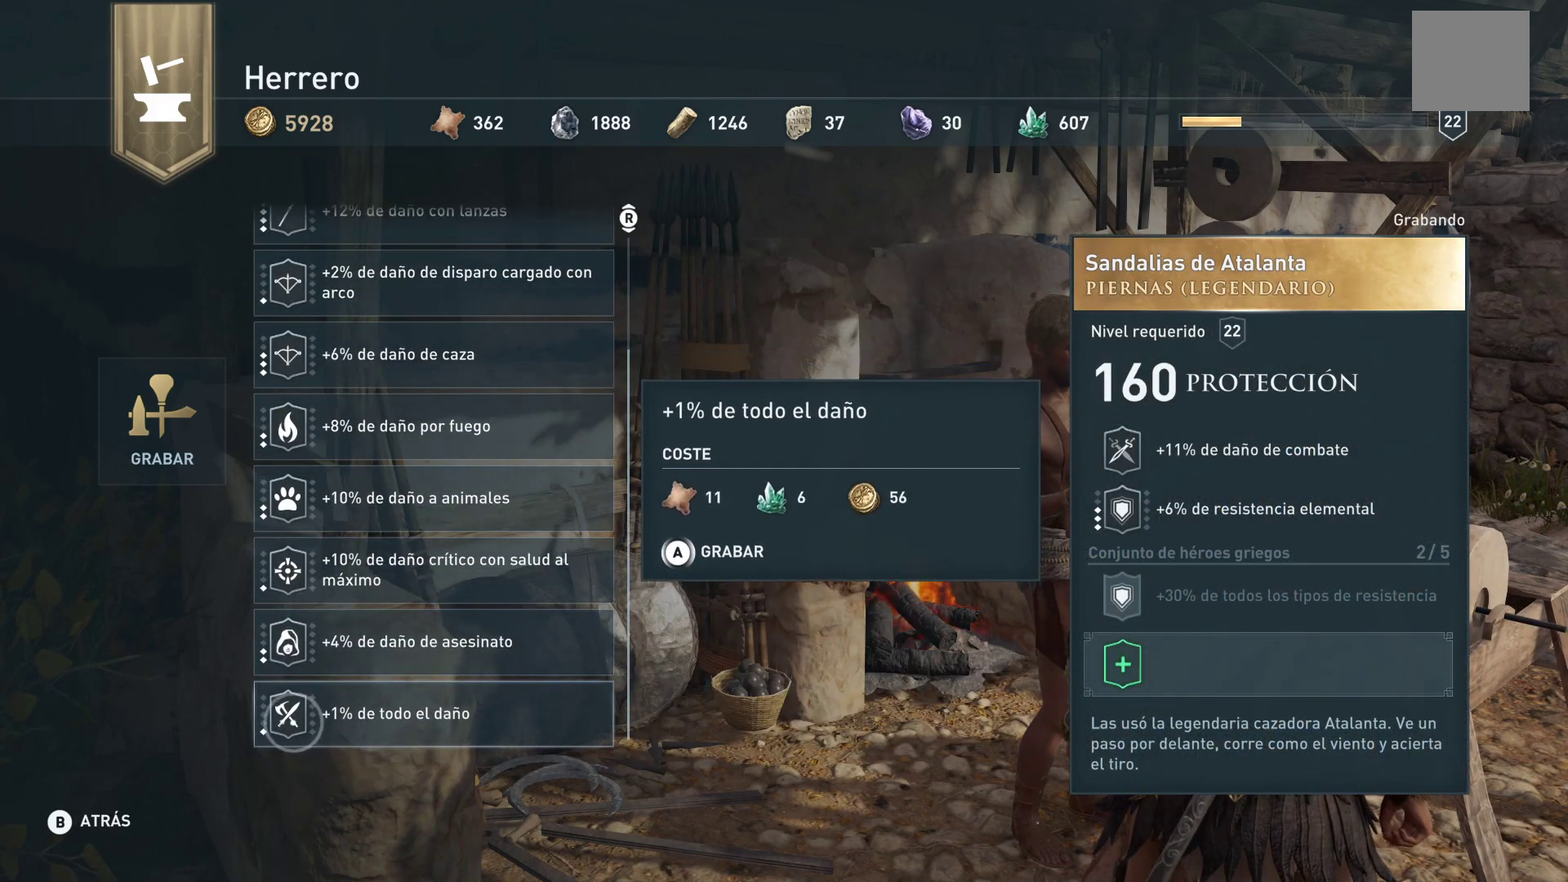
{"buttons": [], "left_stick": "center", "right_stick": "center", "events": [[33, "right_stick", "up"], [267, "left_stick", "center"], [483, "right_stick", "center"]]}
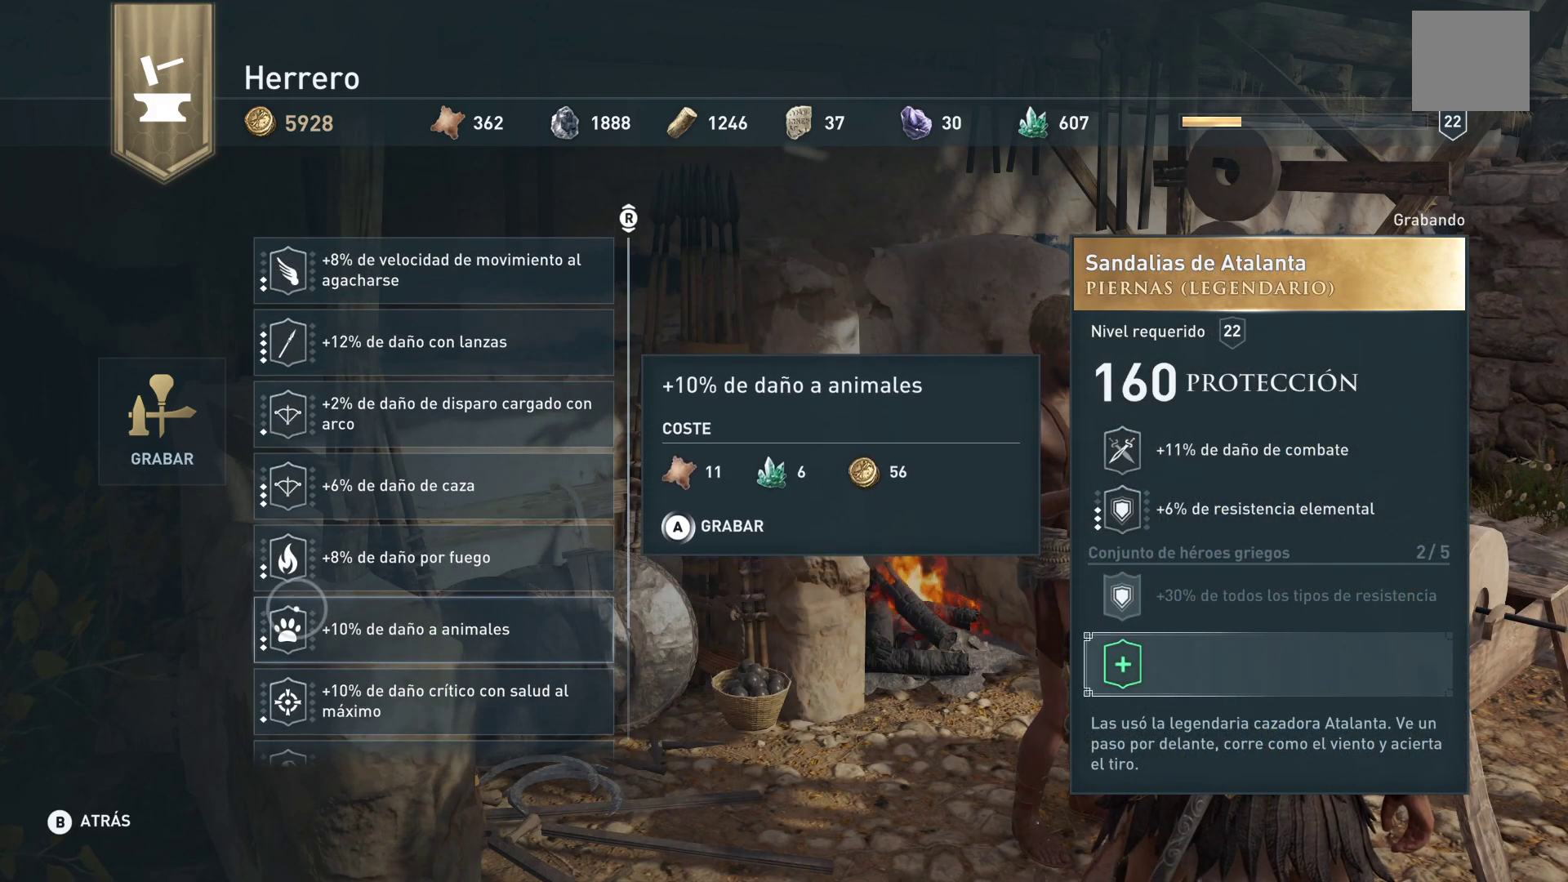
{"buttons": [], "left_stick": "up", "right_stick": "center", "events": [[450, "left_stick", "up"]]}
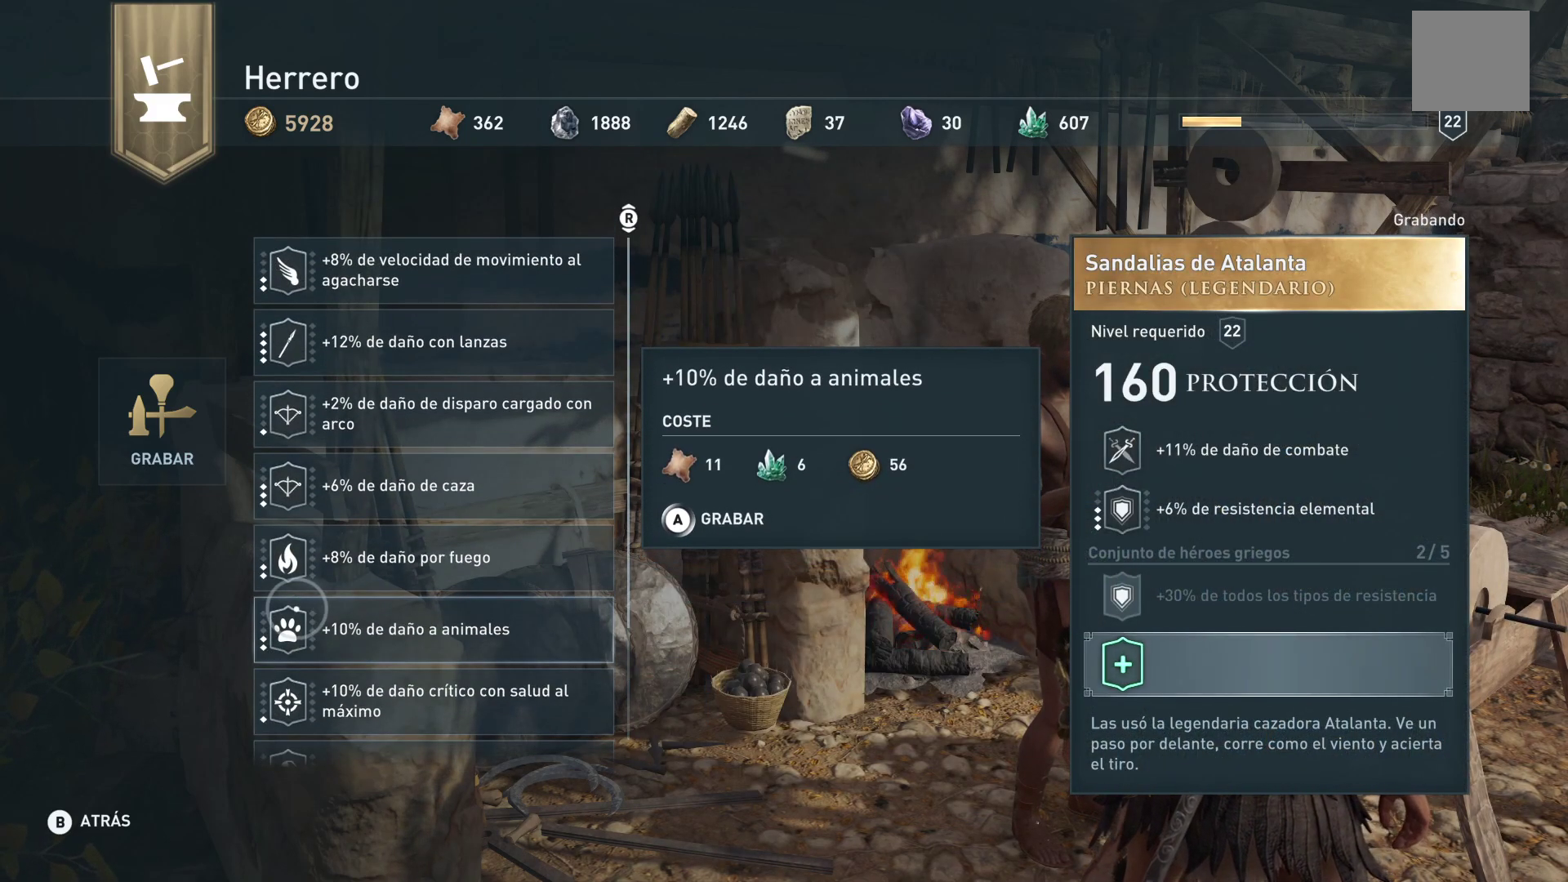
{"buttons": [], "left_stick": "up", "right_stick": "center", "events": []}
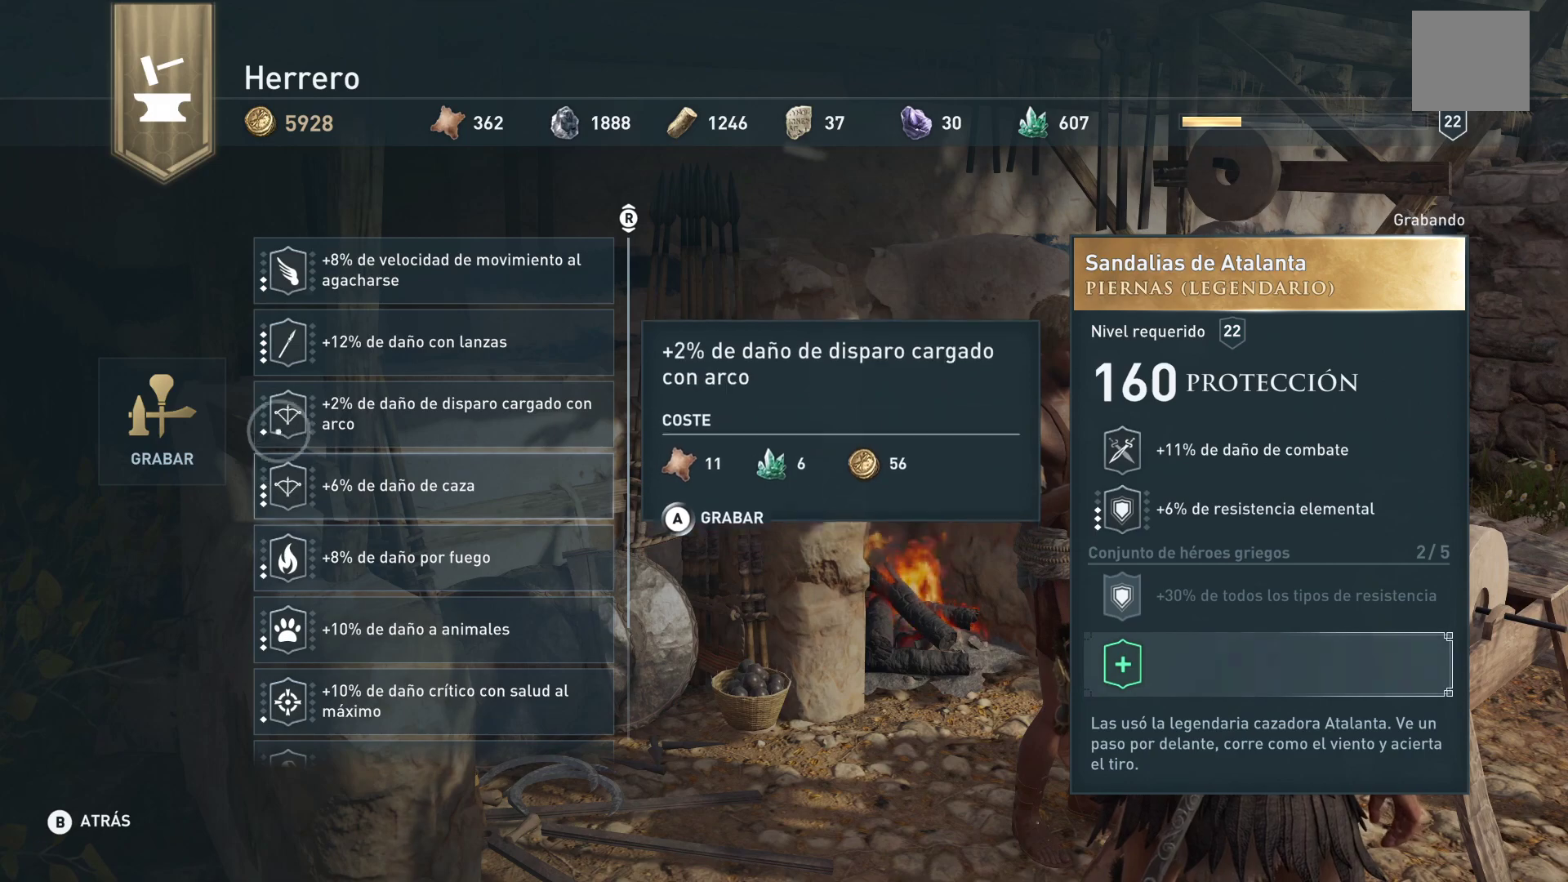
{"buttons": [], "left_stick": "up", "right_stick": "center", "events": [[17, "left_stick", "center"], [333, "left_stick", "up"]]}
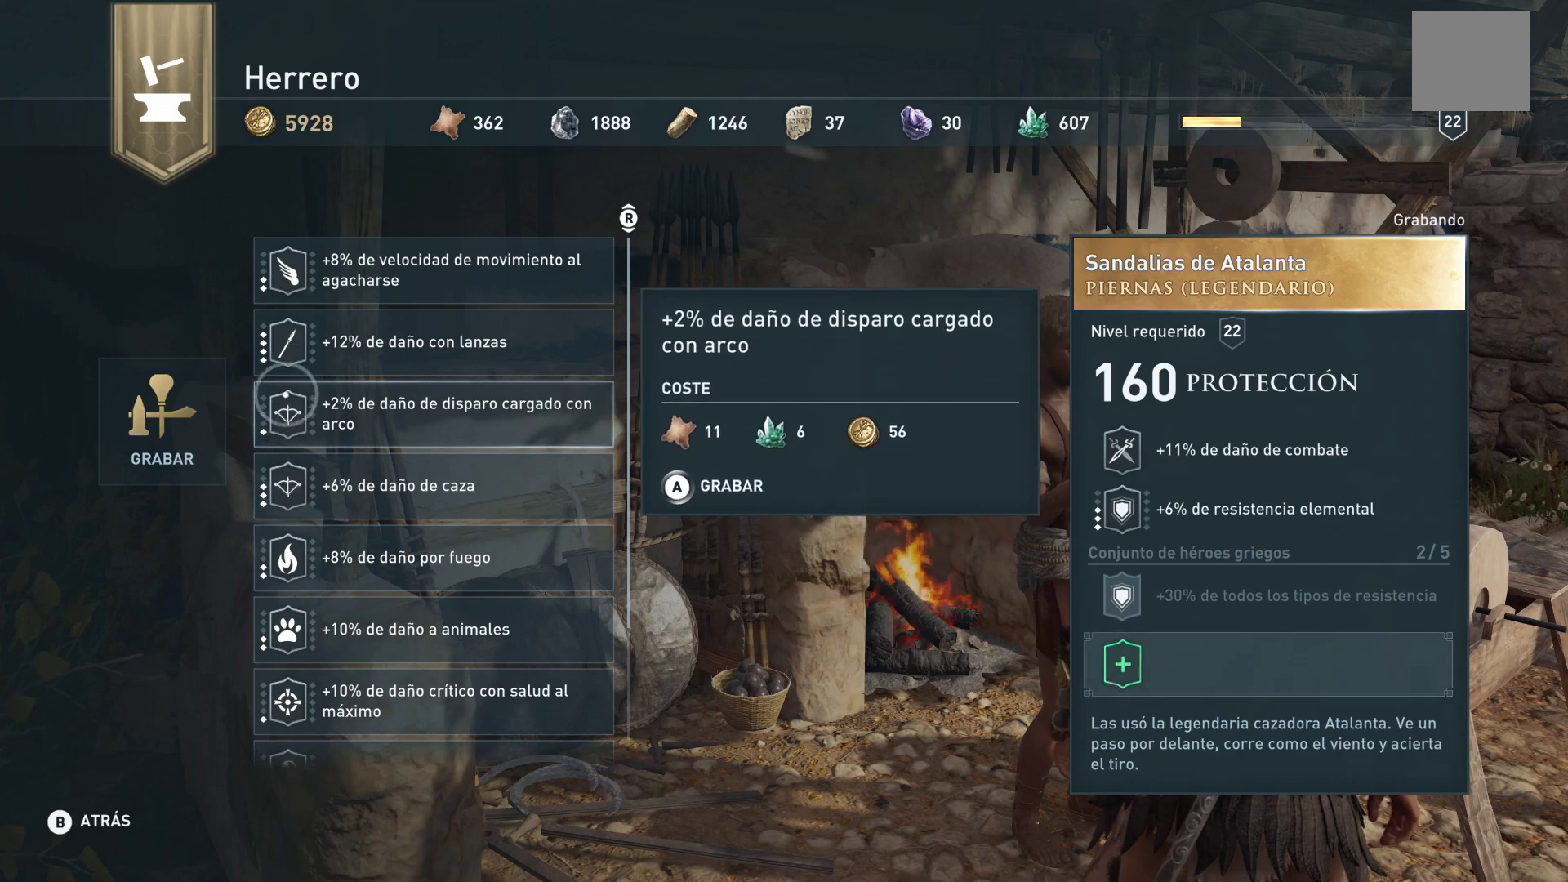
{"buttons": [], "left_stick": "center", "right_stick": "center", "events": [[50, "left_stick", "center"]]}
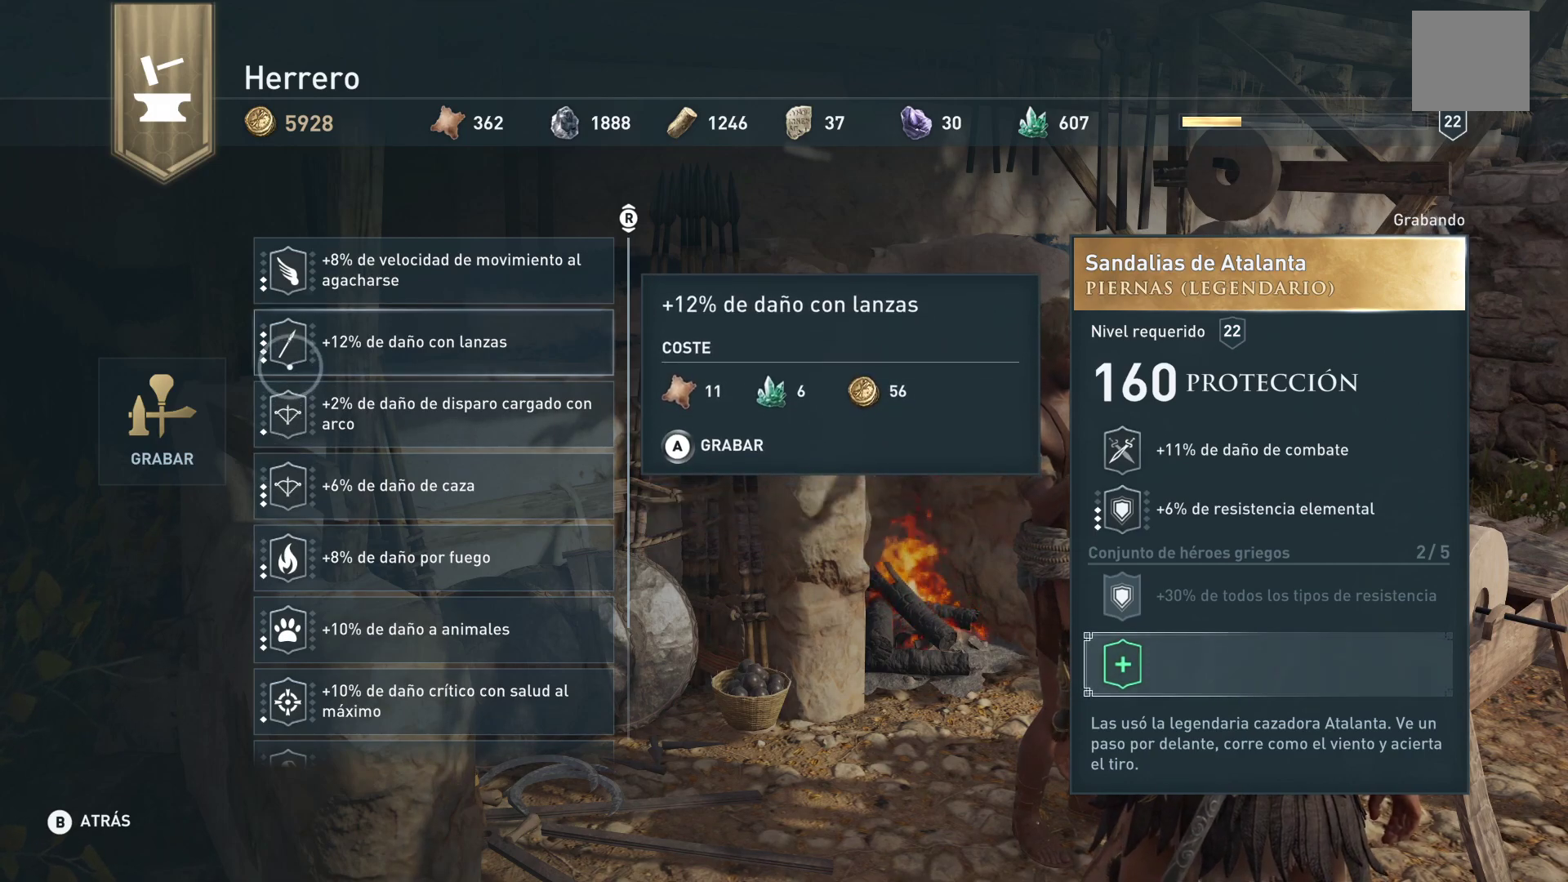
{"buttons": [], "left_stick": "down-left", "right_stick": "center", "events": [[33, "left_stick", "up"], [167, "left_stick", "center"], [483, "left_stick", "down-left"]]}
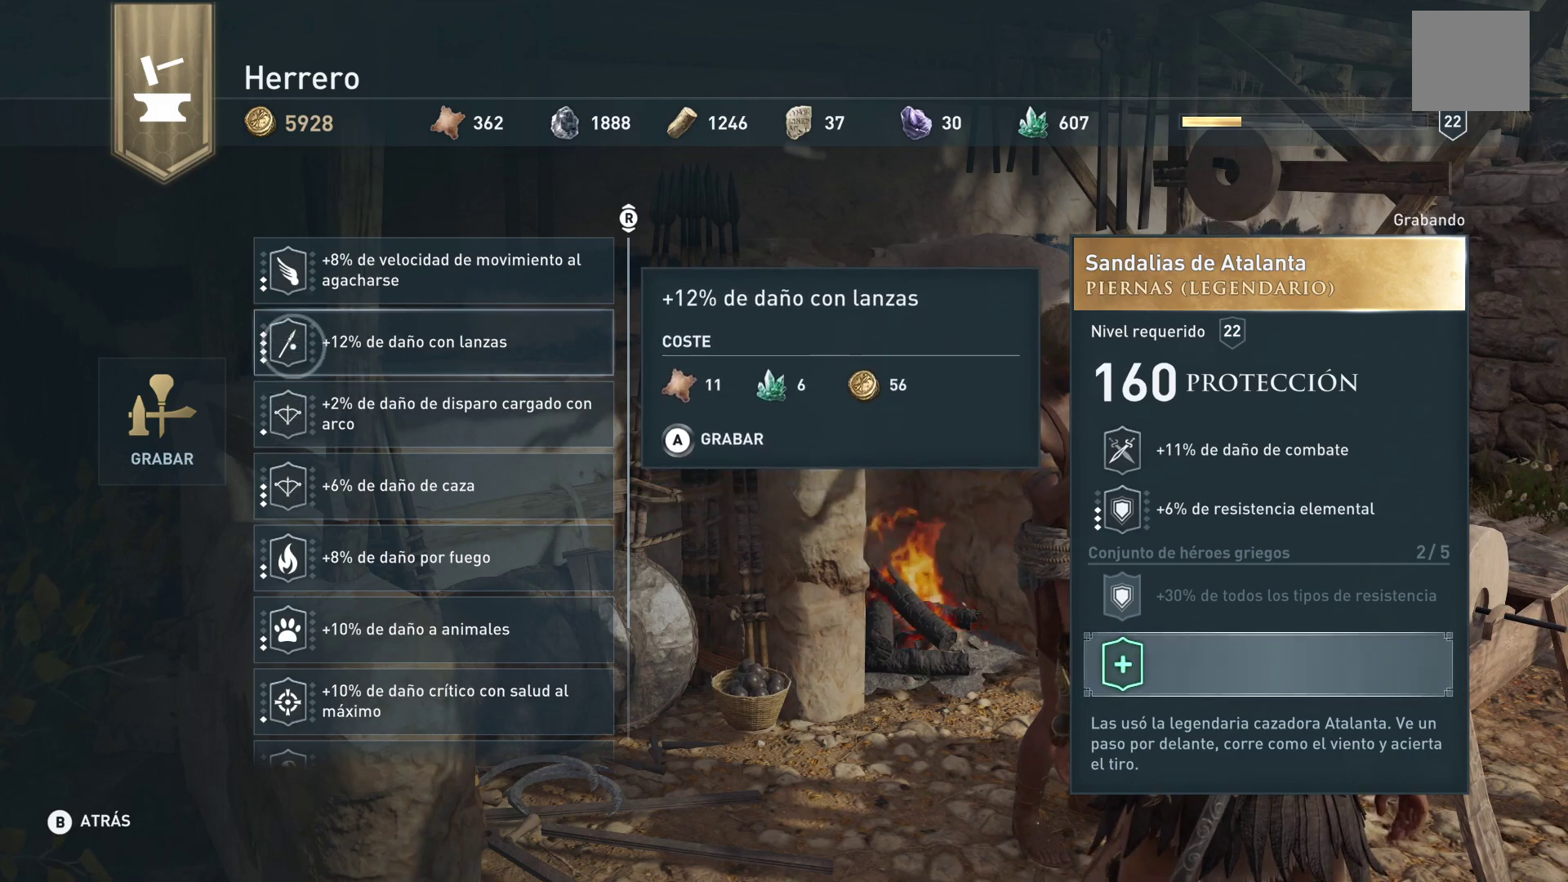
{"buttons": [], "left_stick": "center", "right_stick": "center", "events": [[33, "left_stick", "center"]]}
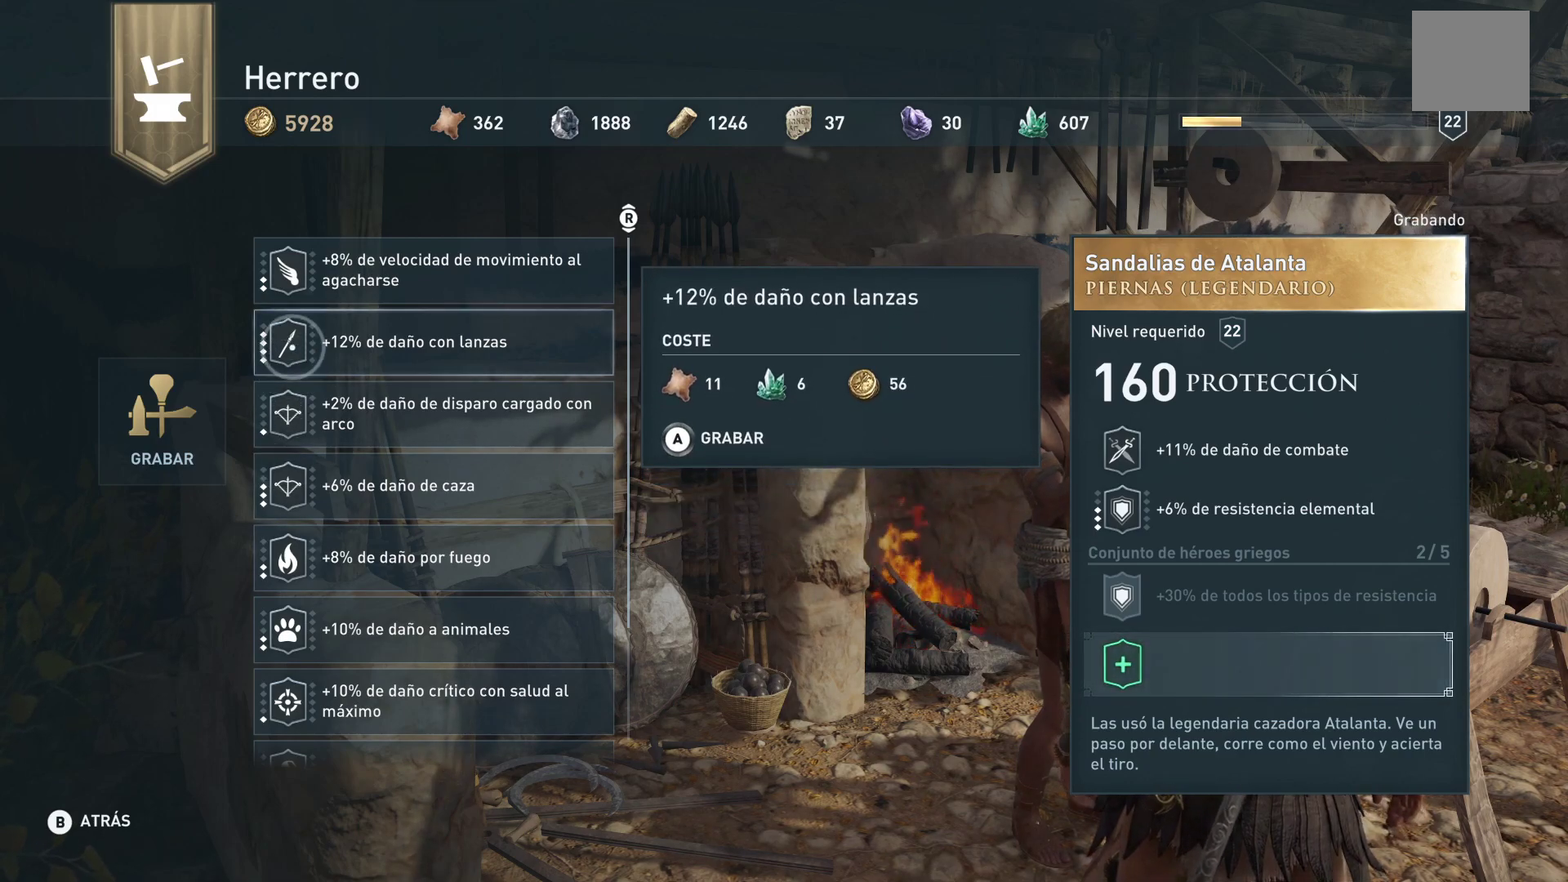
{"buttons": ["A"], "left_stick": "center", "right_stick": "center", "events": [[50, "A", "down"]]}
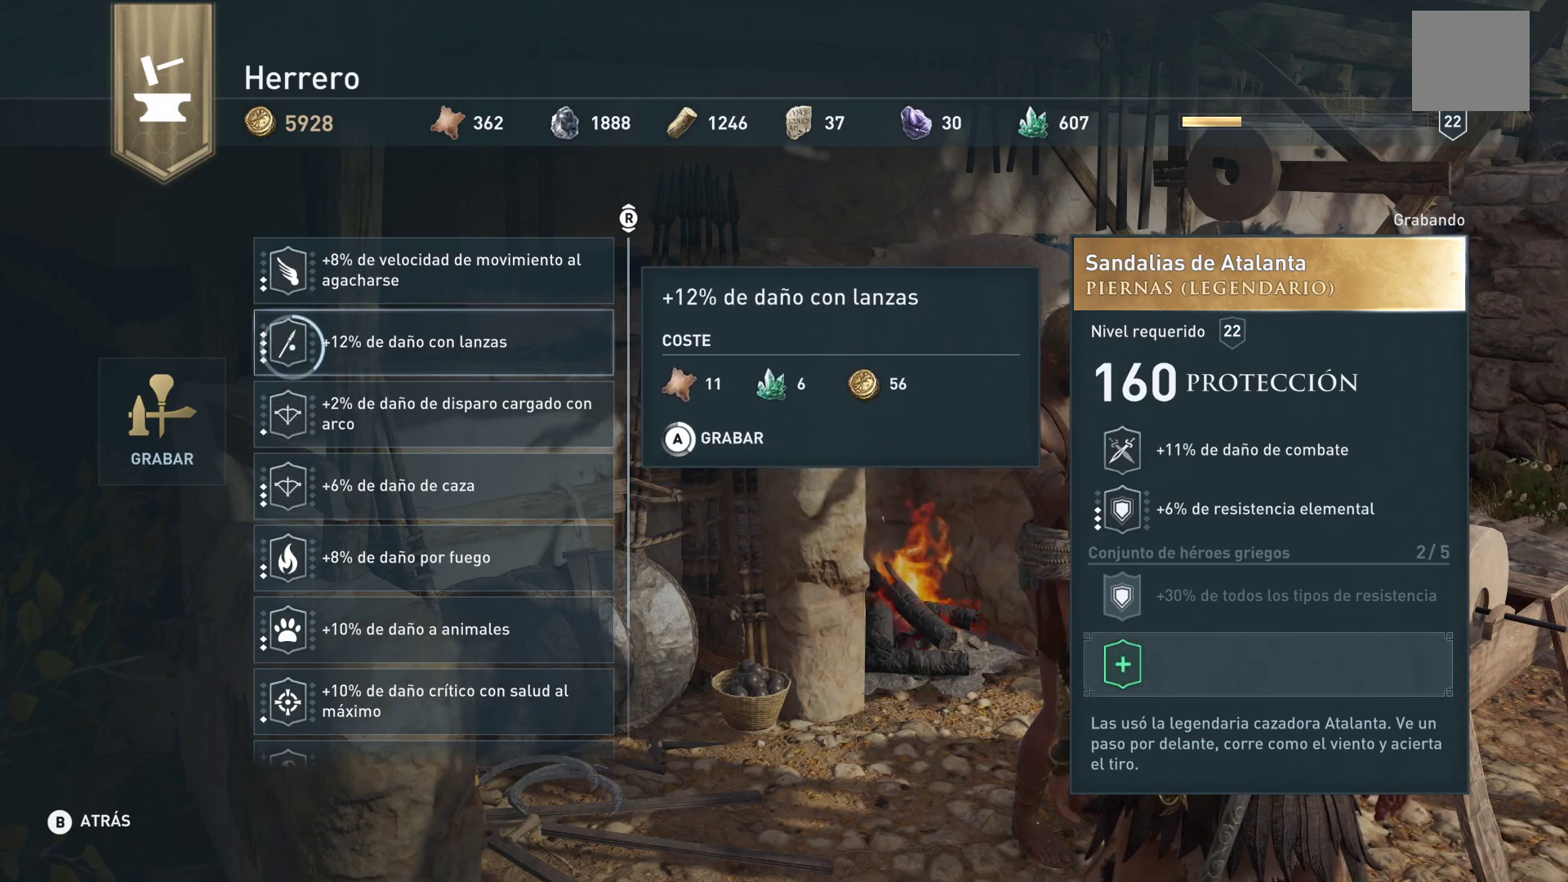
{"buttons": ["A"], "left_stick": "center", "right_stick": "center", "events": []}
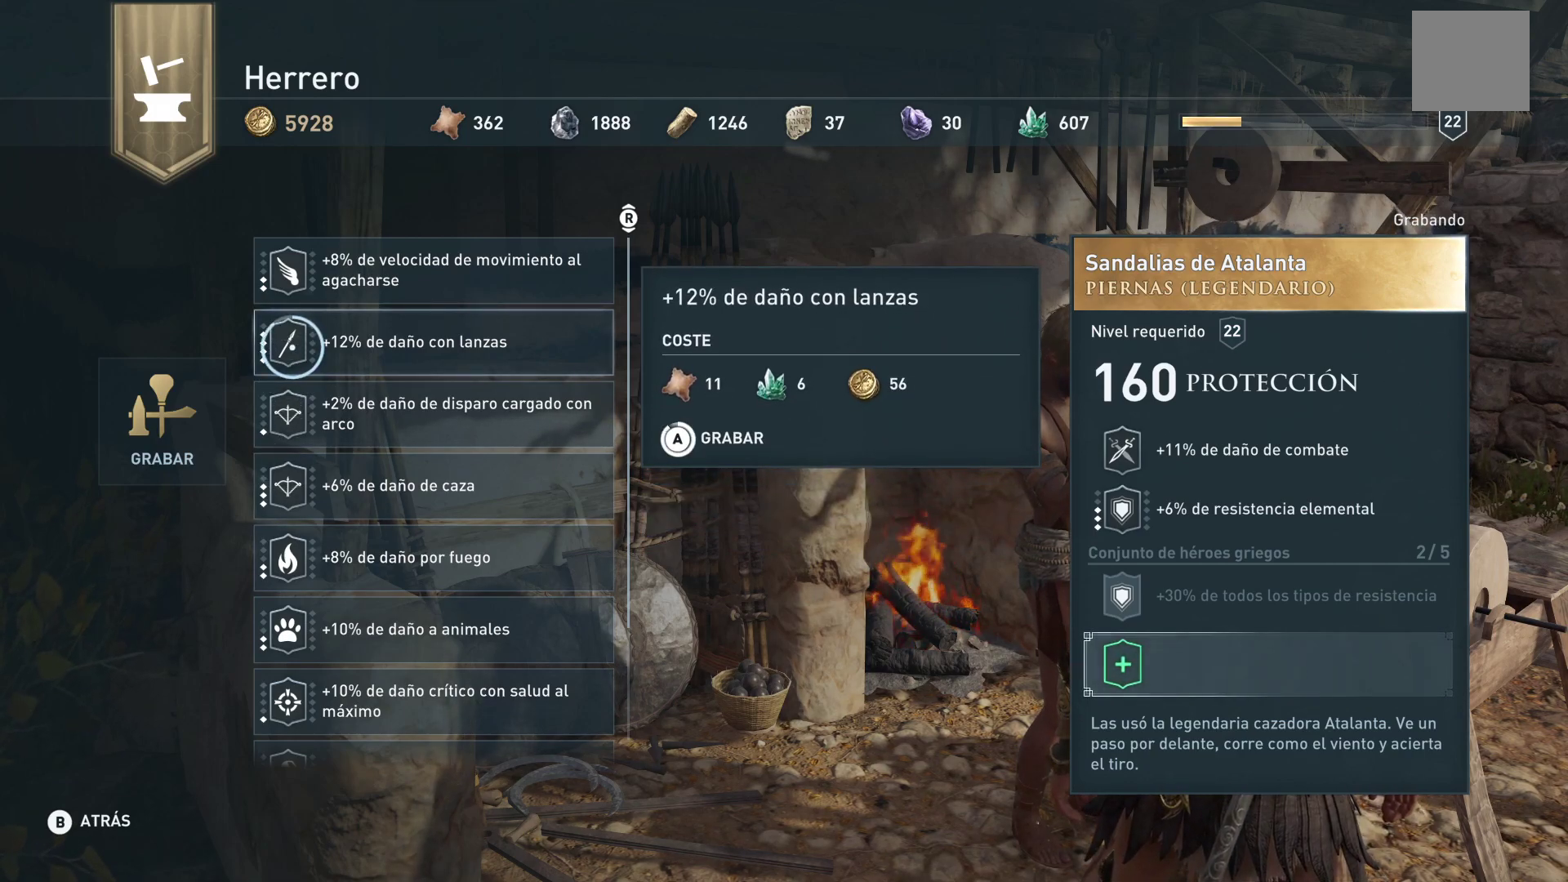
{"buttons": [], "left_stick": "center", "right_stick": "center", "events": [[400, "A", "up"]]}
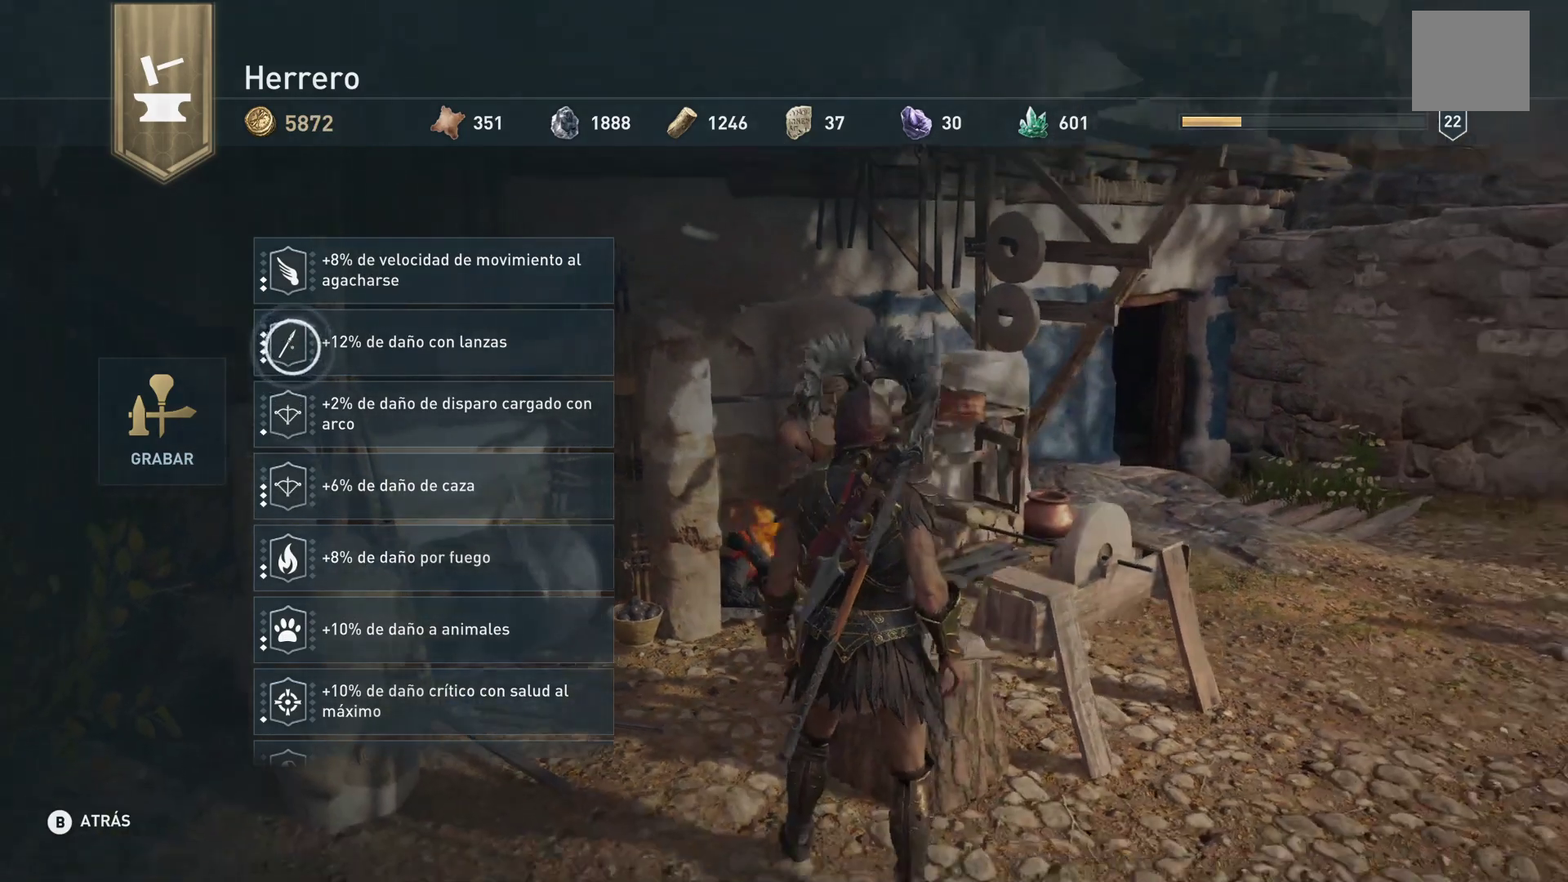
{"buttons": [], "left_stick": "center", "right_stick": "center", "events": []}
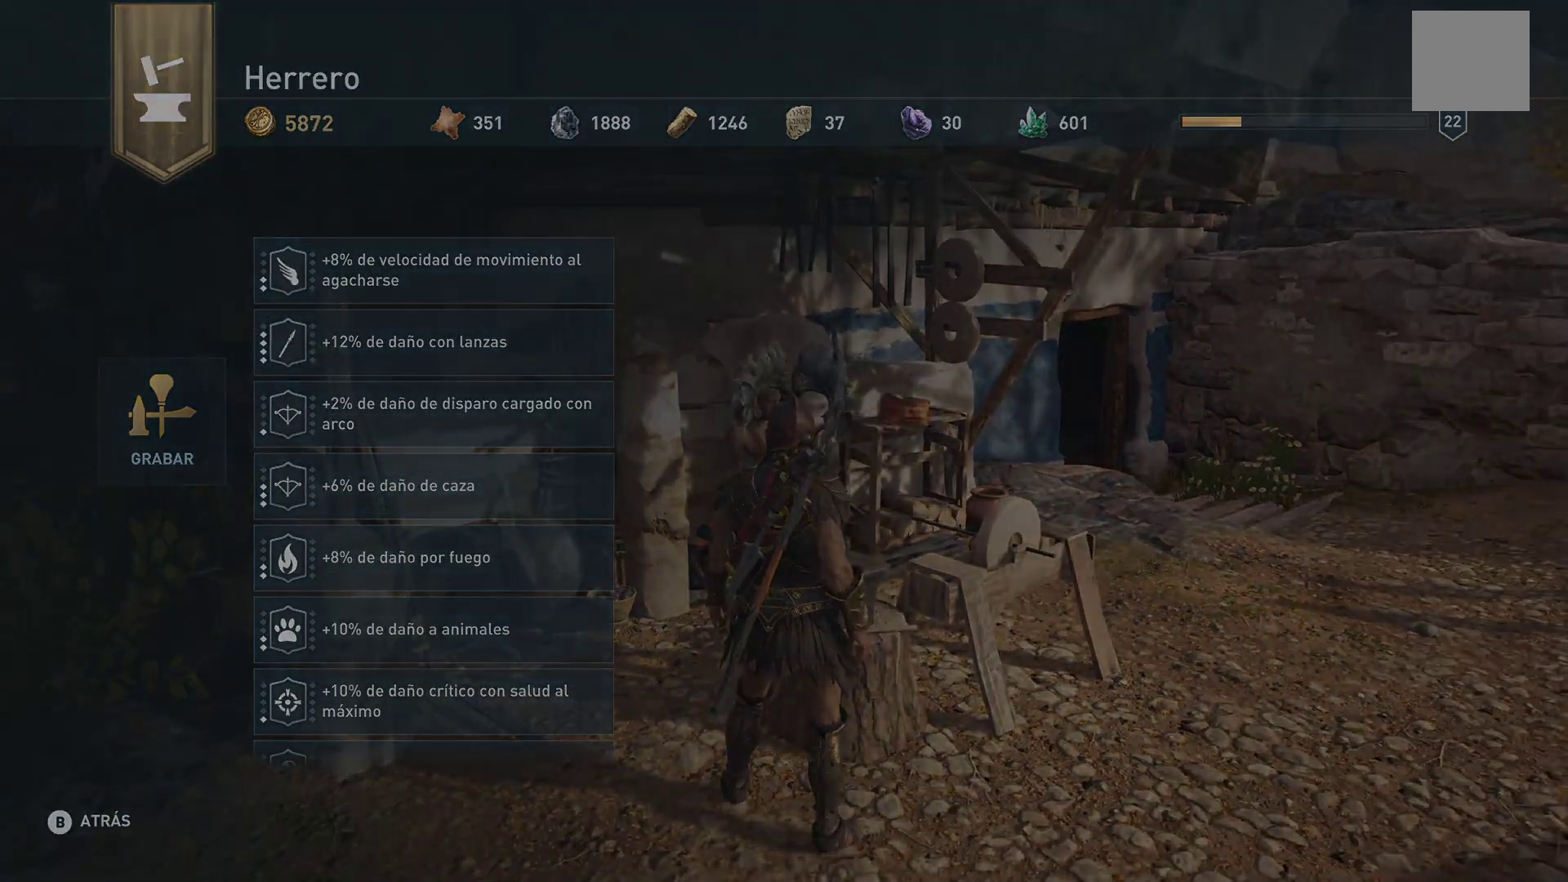
{"buttons": [], "left_stick": "center", "right_stick": "center", "events": []}
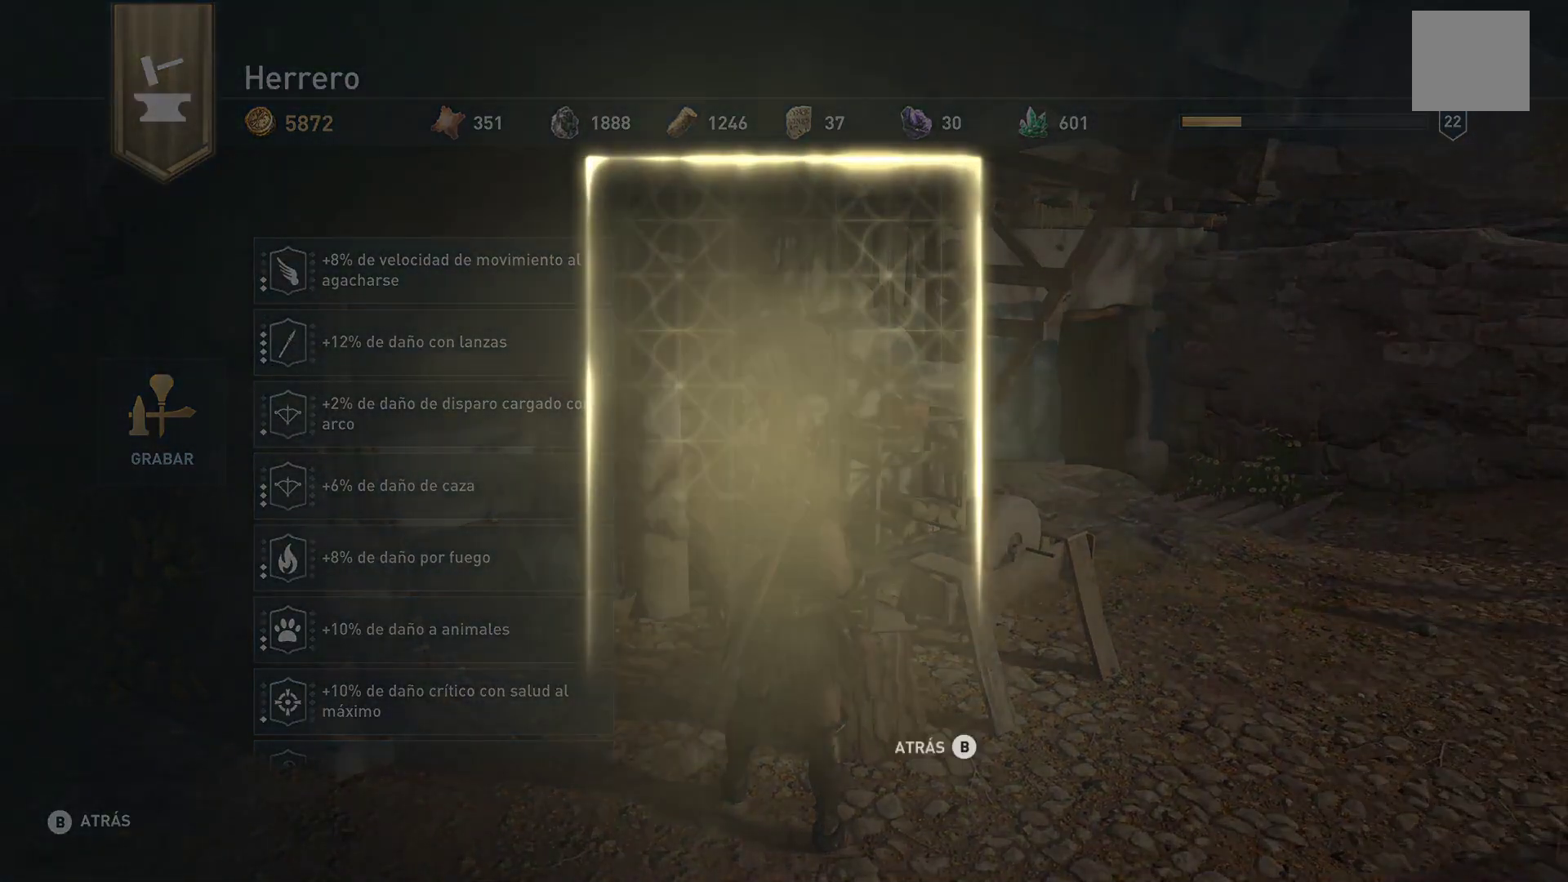
{"buttons": ["B"], "left_stick": "center", "right_stick": "center", "events": [[433, "B", "down"]]}
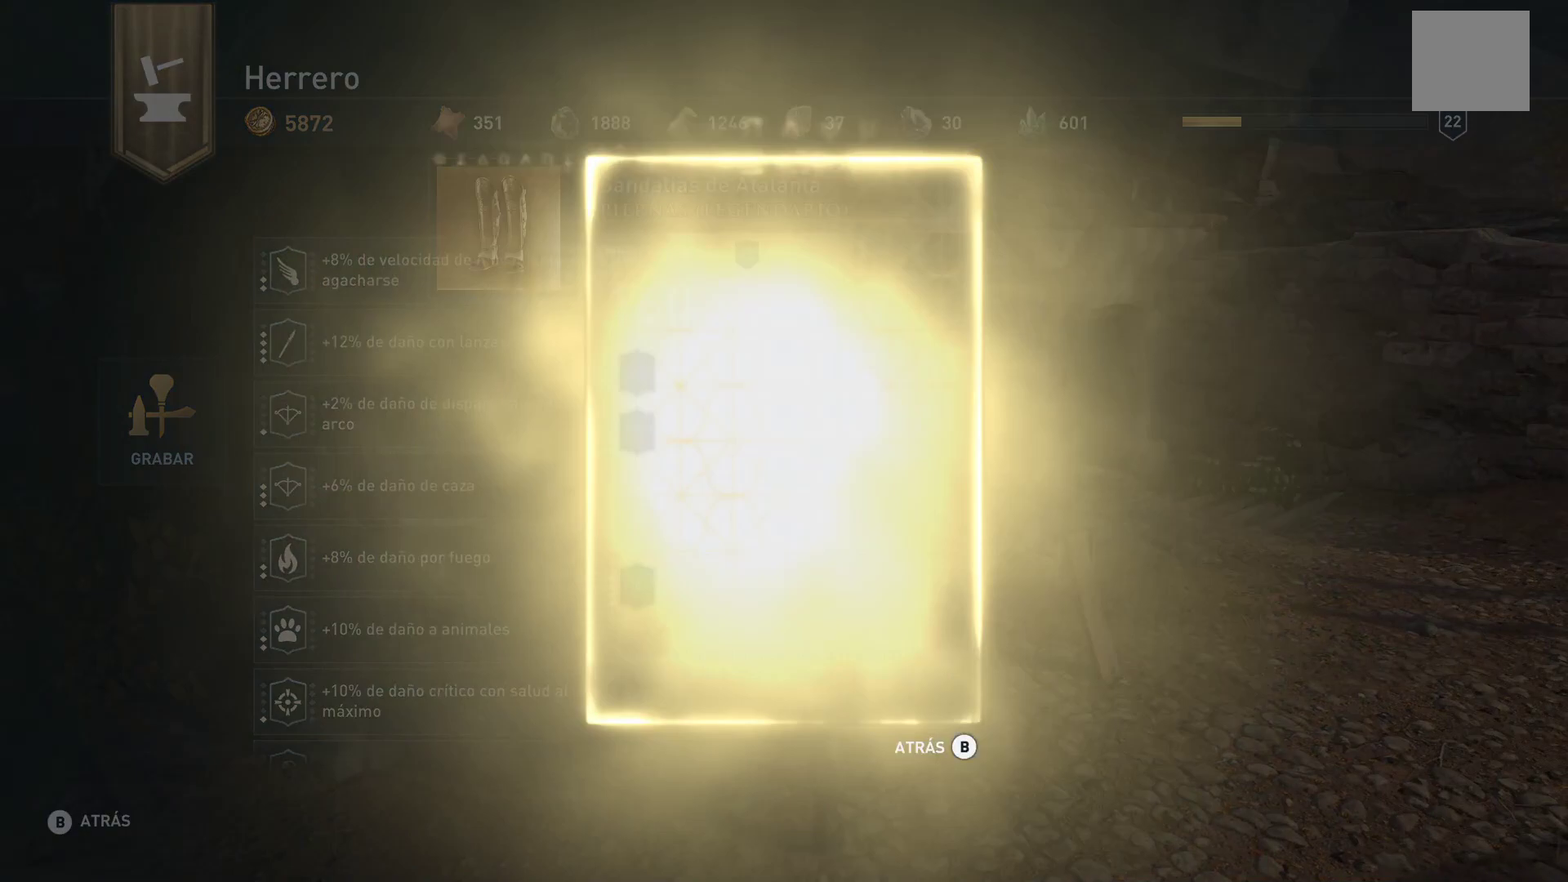
{"buttons": [], "left_stick": "center", "right_stick": "center", "events": [[67, "B", "up"]]}
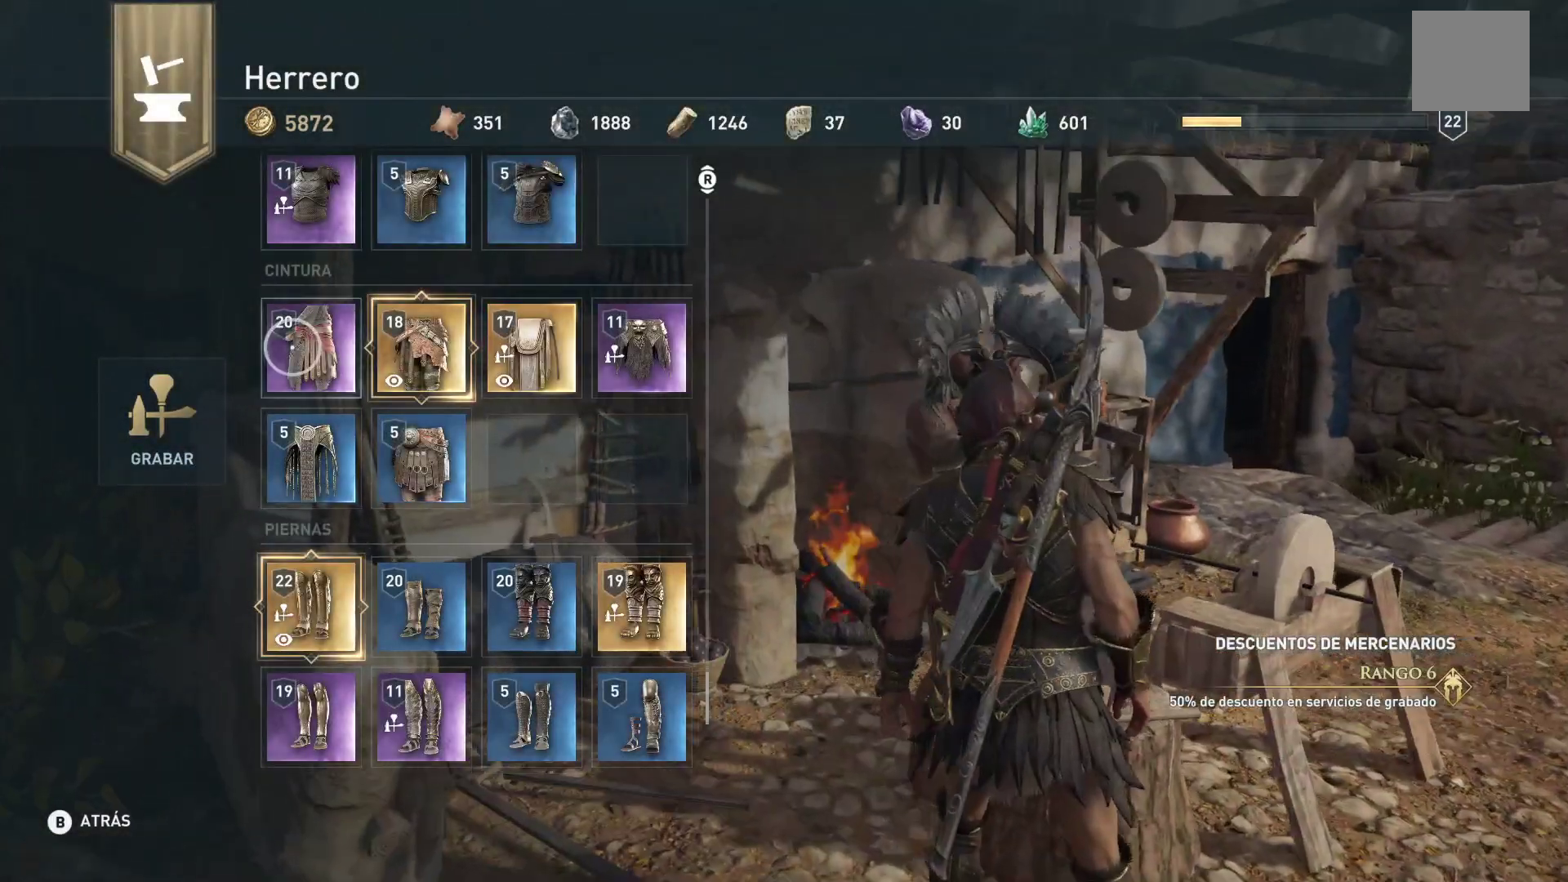
{"buttons": [], "left_stick": "center", "right_stick": "center", "events": [[167, "left_stick", "down"], [317, "left_stick", "center"]]}
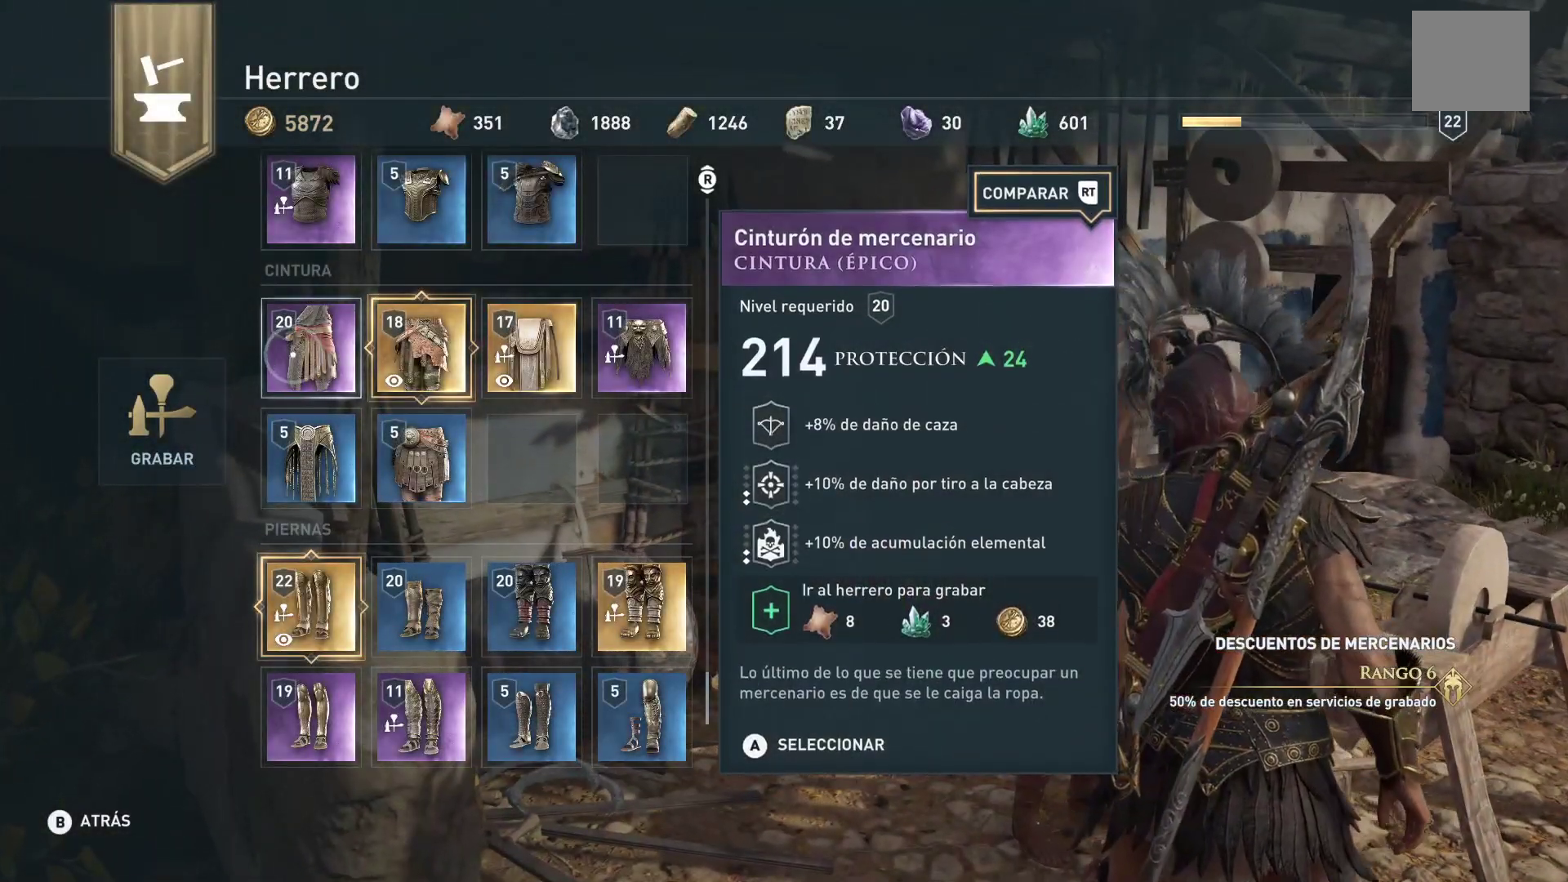
{"buttons": [], "left_stick": "down", "right_stick": "center", "events": [[217, "B", "down"], [300, "B", "up"], [467, "left_stick", "down"]]}